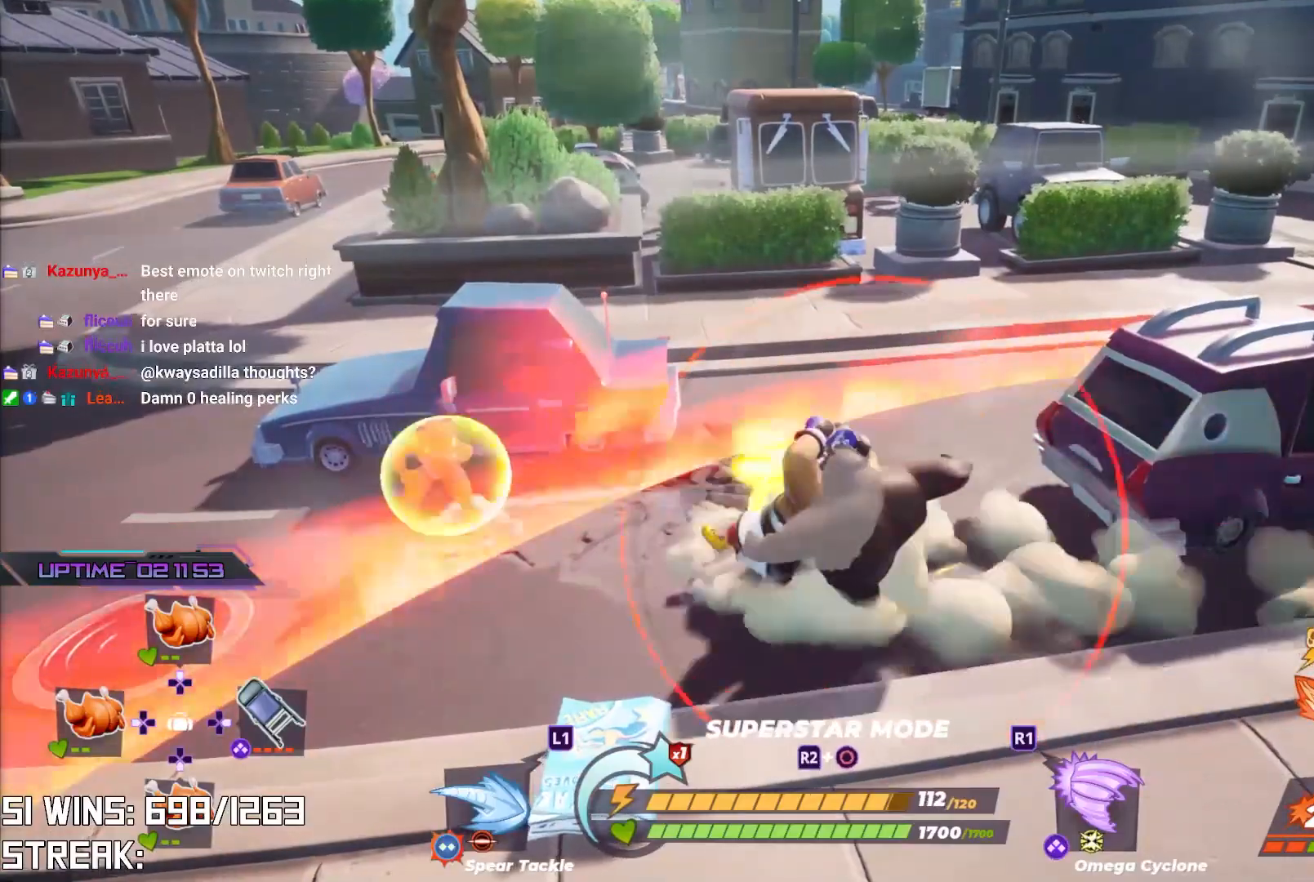
Gameplay with a controller (PlayStation layout); each line is a JSON object with the inputs held at the frame after it. "events" lists button and stick changes between this image and that frame as [ms after this image, input, new state], when the widget could be followed in between.
{"buttons": [], "left_stick": "down-left", "right_stick": "center", "events": [[83, "R3", "up"], [217, "R2", "up"], [400, "left_stick", "down"], [483, "left_stick", "down-left"]]}
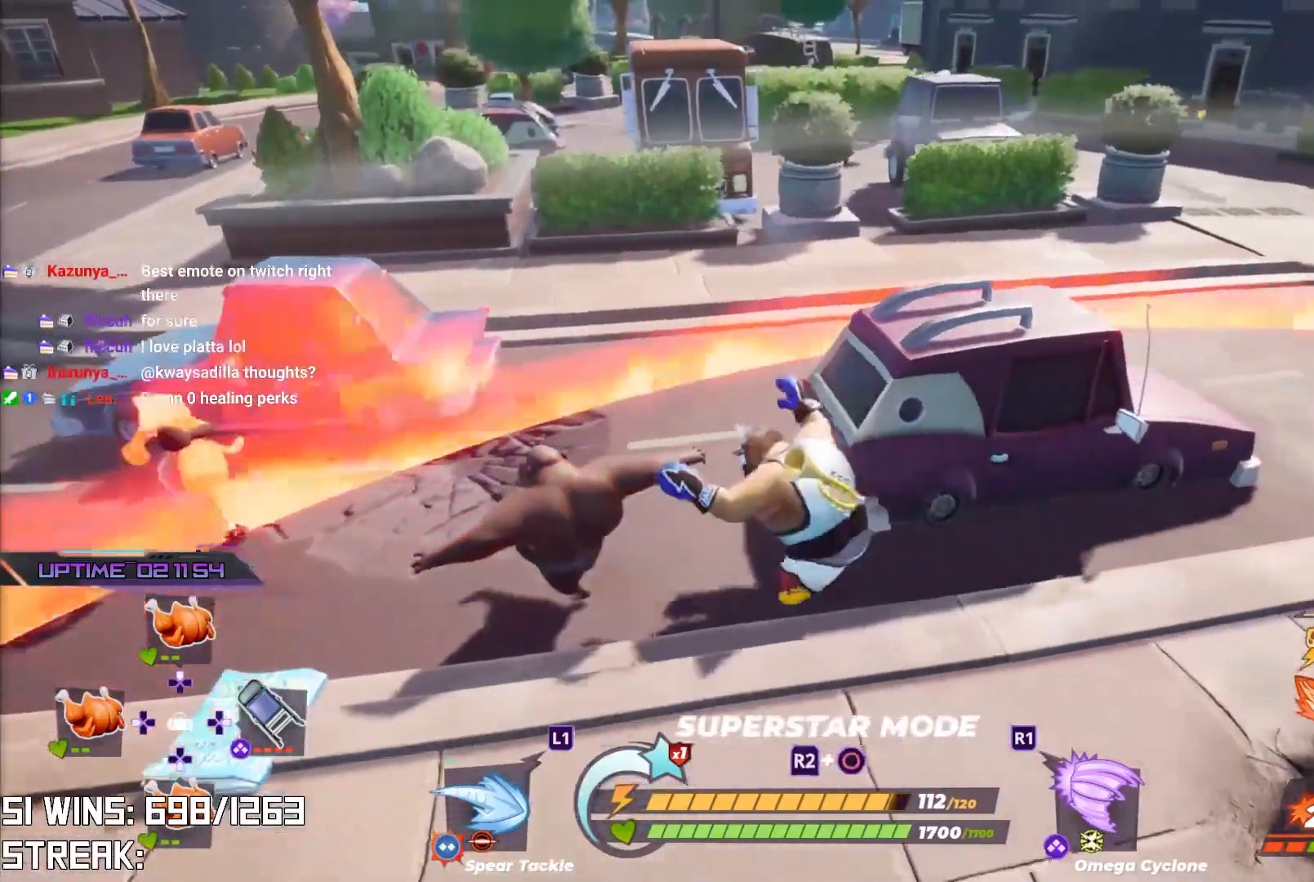
{"buttons": [], "left_stick": "center", "right_stick": "center", "events": [[150, "SQUARE", "down"], [200, "SQUARE", "up"], [200, "left_stick", "center"], [267, "SQUARE", "down"], [350, "SQUARE", "up"]]}
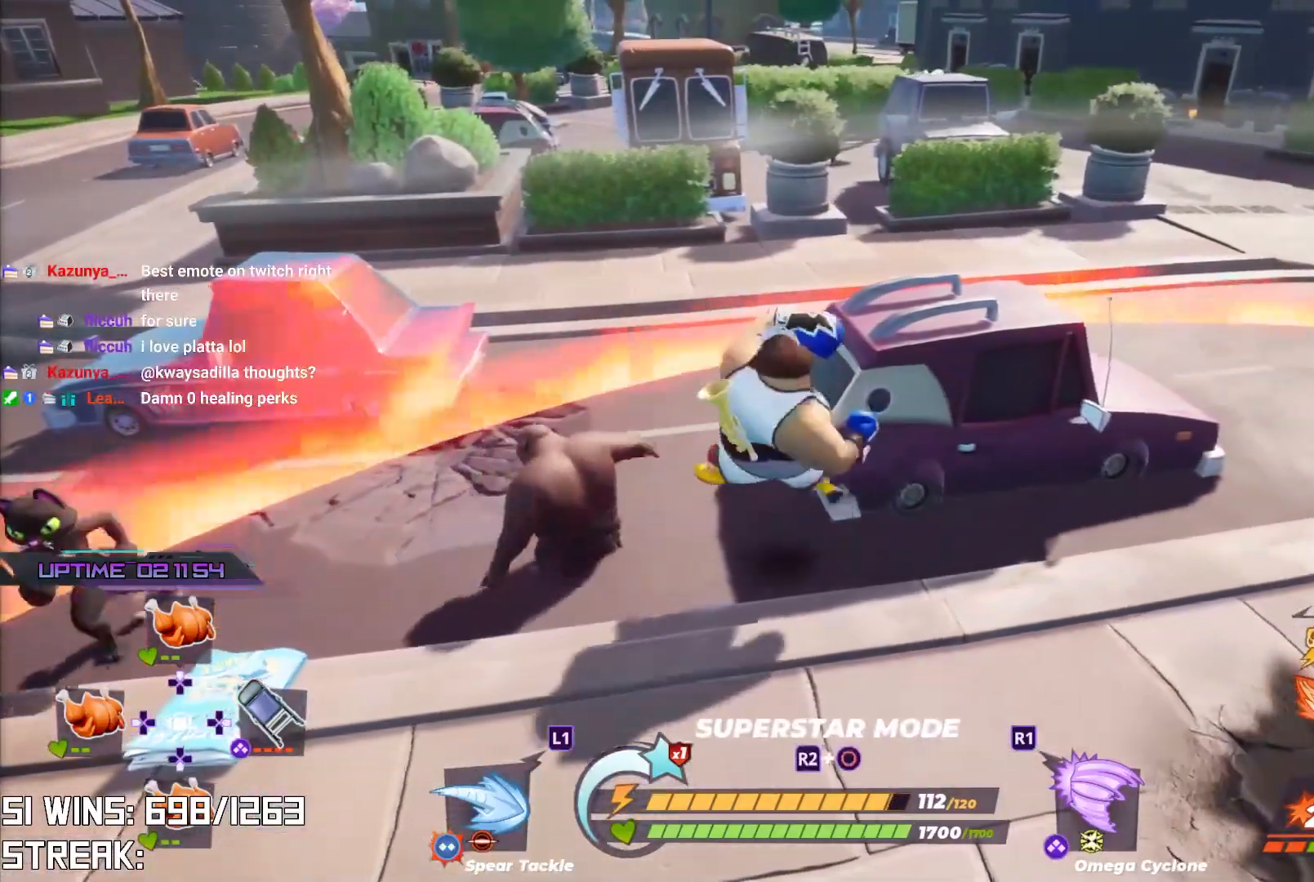
{"buttons": [], "left_stick": "center", "right_stick": "center", "events": [[67, "TRIANGLE", "down"], [150, "TRIANGLE", "up"], [200, "TRIANGLE", "down"], [283, "TRIANGLE", "up"], [333, "TRIANGLE", "down"], [433, "TRIANGLE", "up"]]}
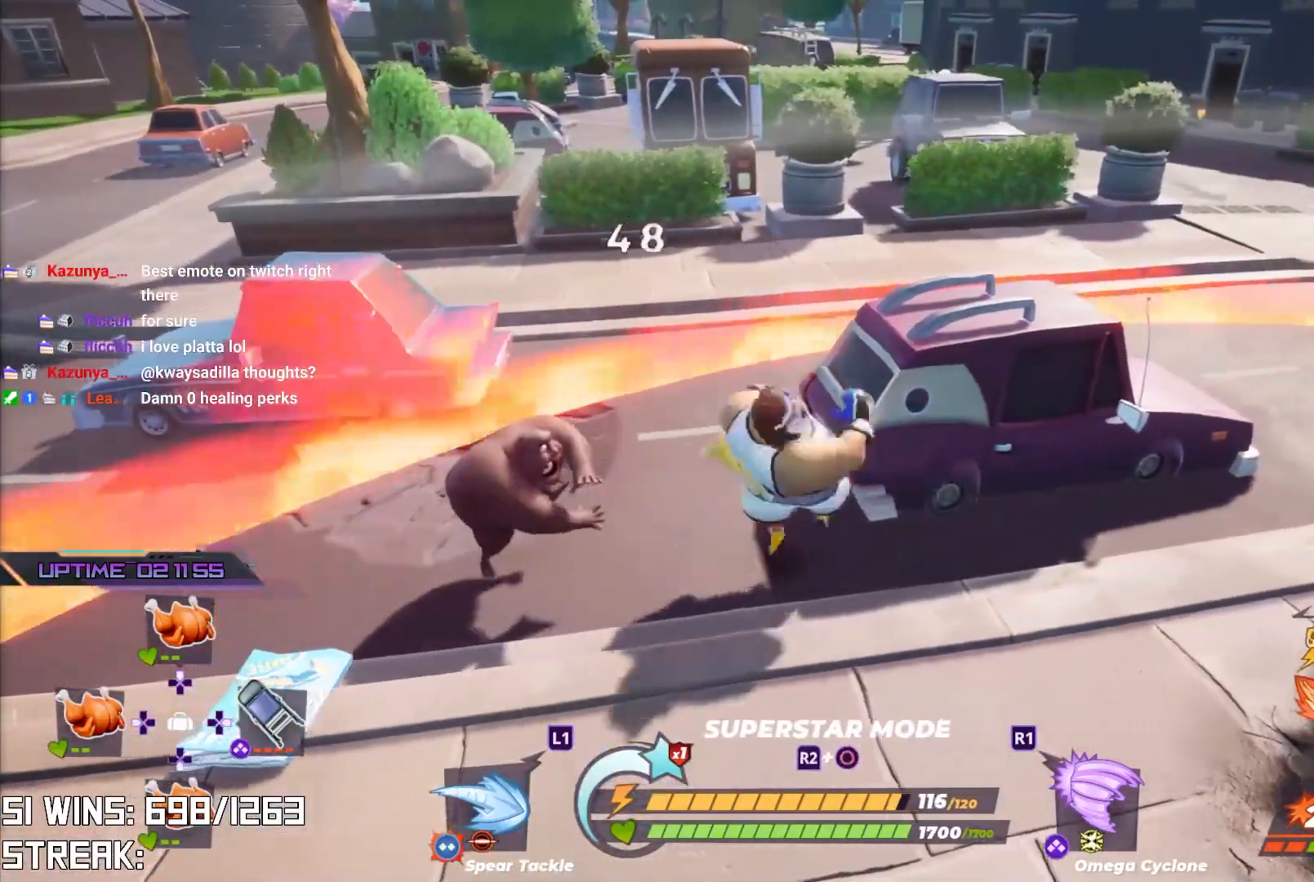
{"buttons": [], "left_stick": "up", "right_stick": "down-left", "events": [[33, "right_stick", "left"], [267, "left_stick", "up"], [317, "right_stick", "center"], [500, "right_stick", "down-left"]]}
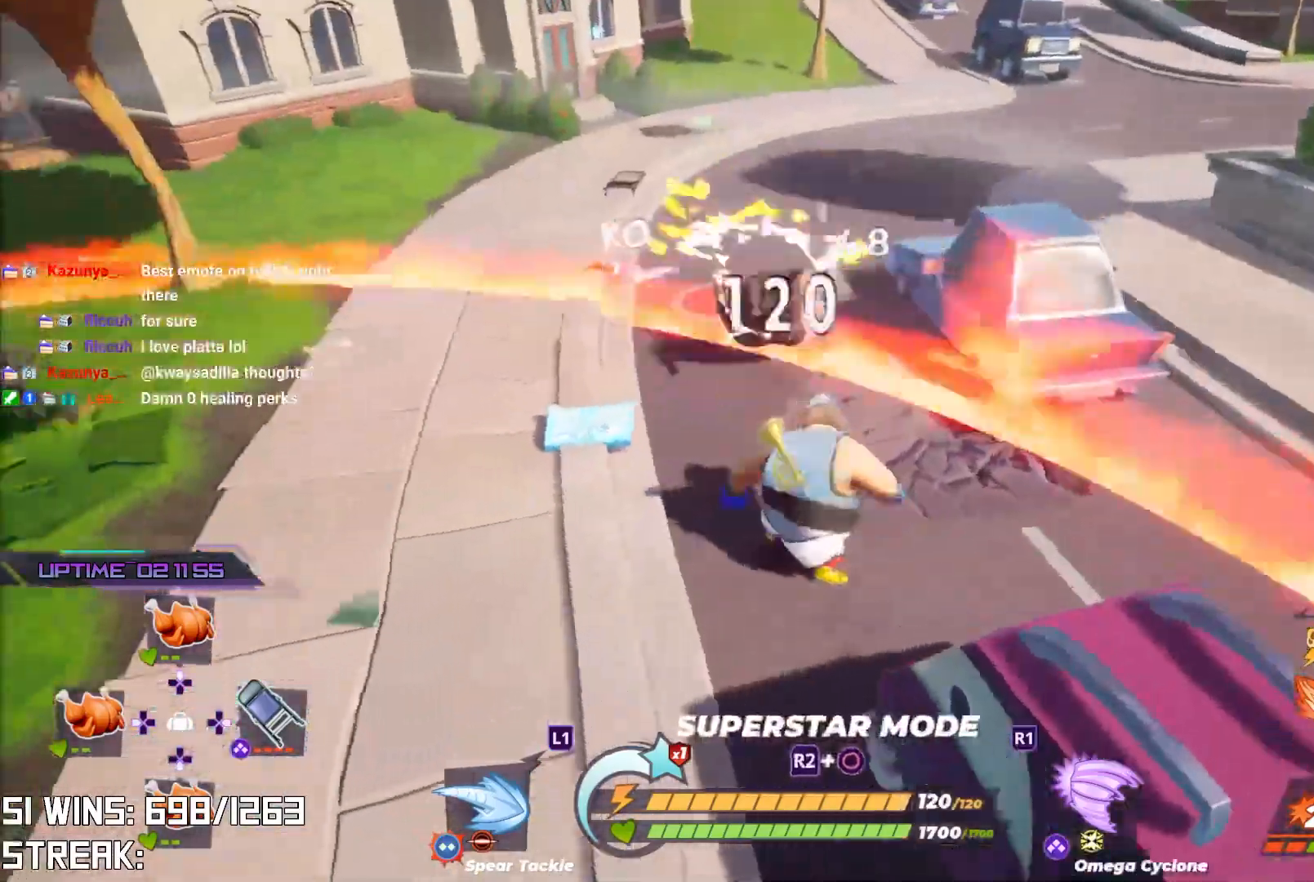
{"buttons": [], "left_stick": "up-left", "right_stick": "center", "events": [[117, "right_stick", "center"], [150, "left_stick", "center"], [300, "left_stick", "up-left"], [350, "right_stick", "up-left"], [467, "right_stick", "center"]]}
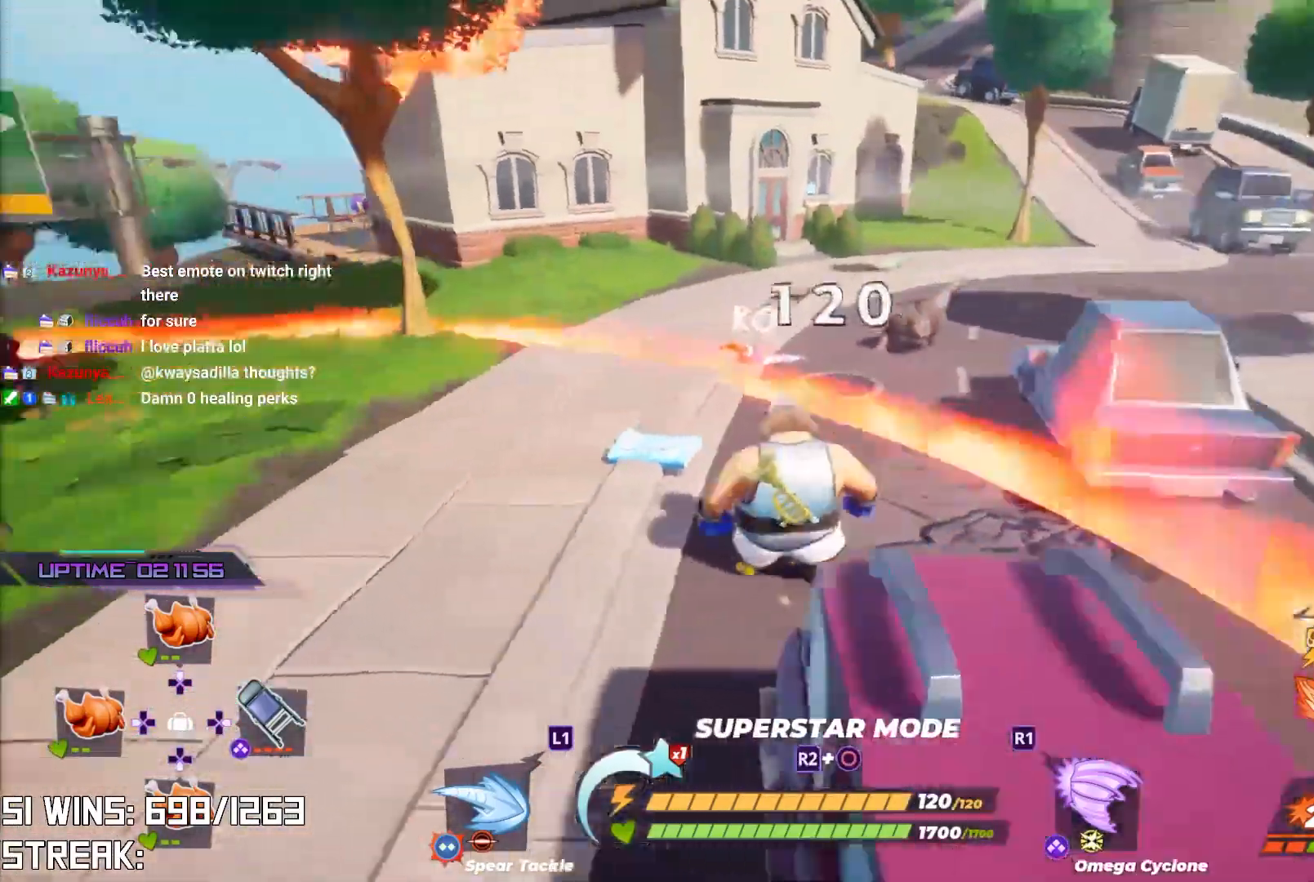
{"buttons": [], "left_stick": "up-right", "right_stick": "center", "events": [[200, "left_stick", "up"], [317, "left_stick", "right"], [417, "left_stick", "up-right"]]}
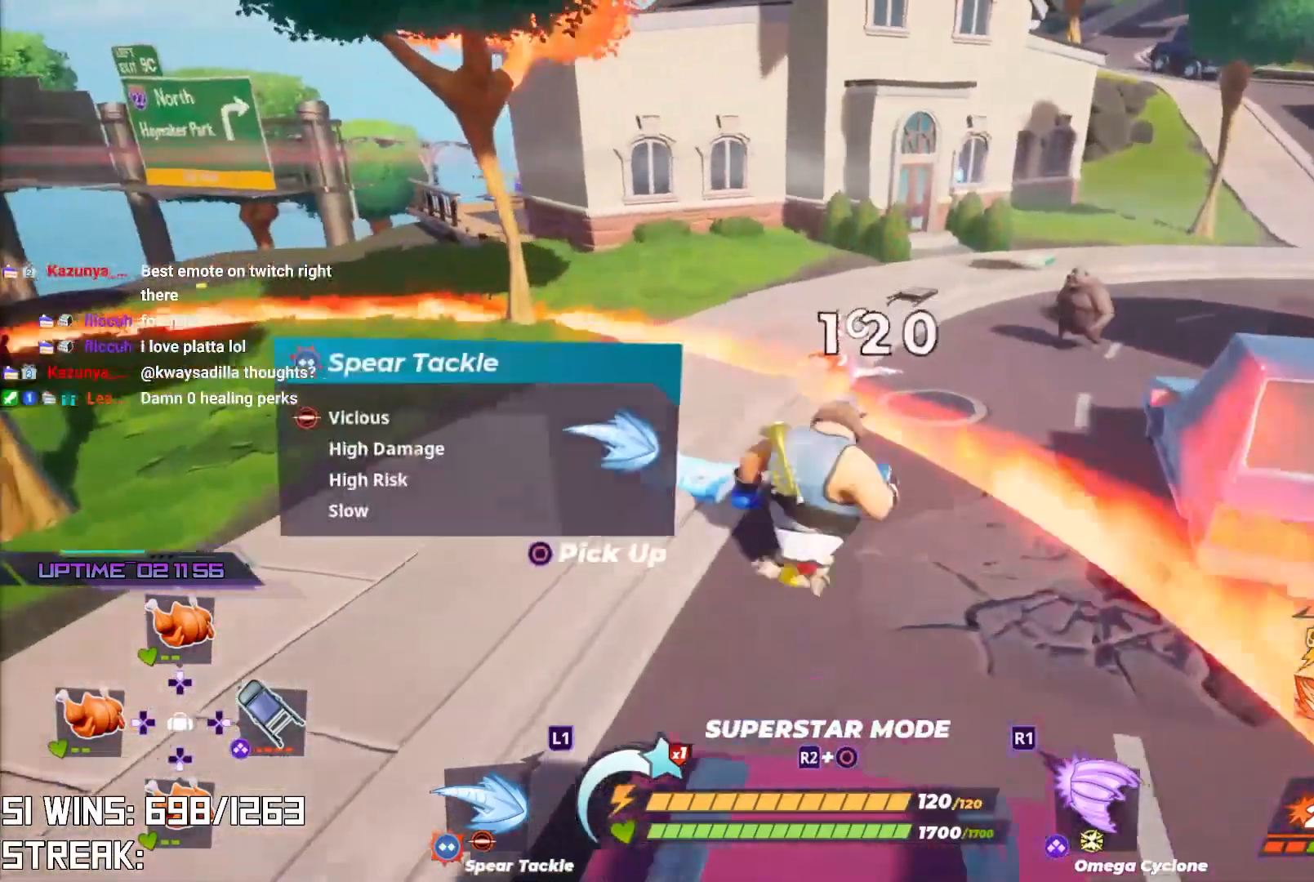
{"buttons": ["R2"], "left_stick": "center", "right_stick": "center", "events": [[217, "R2", "down"], [217, "left_stick", "center"], [267, "right_stick", "left"], [450, "right_stick", "center"]]}
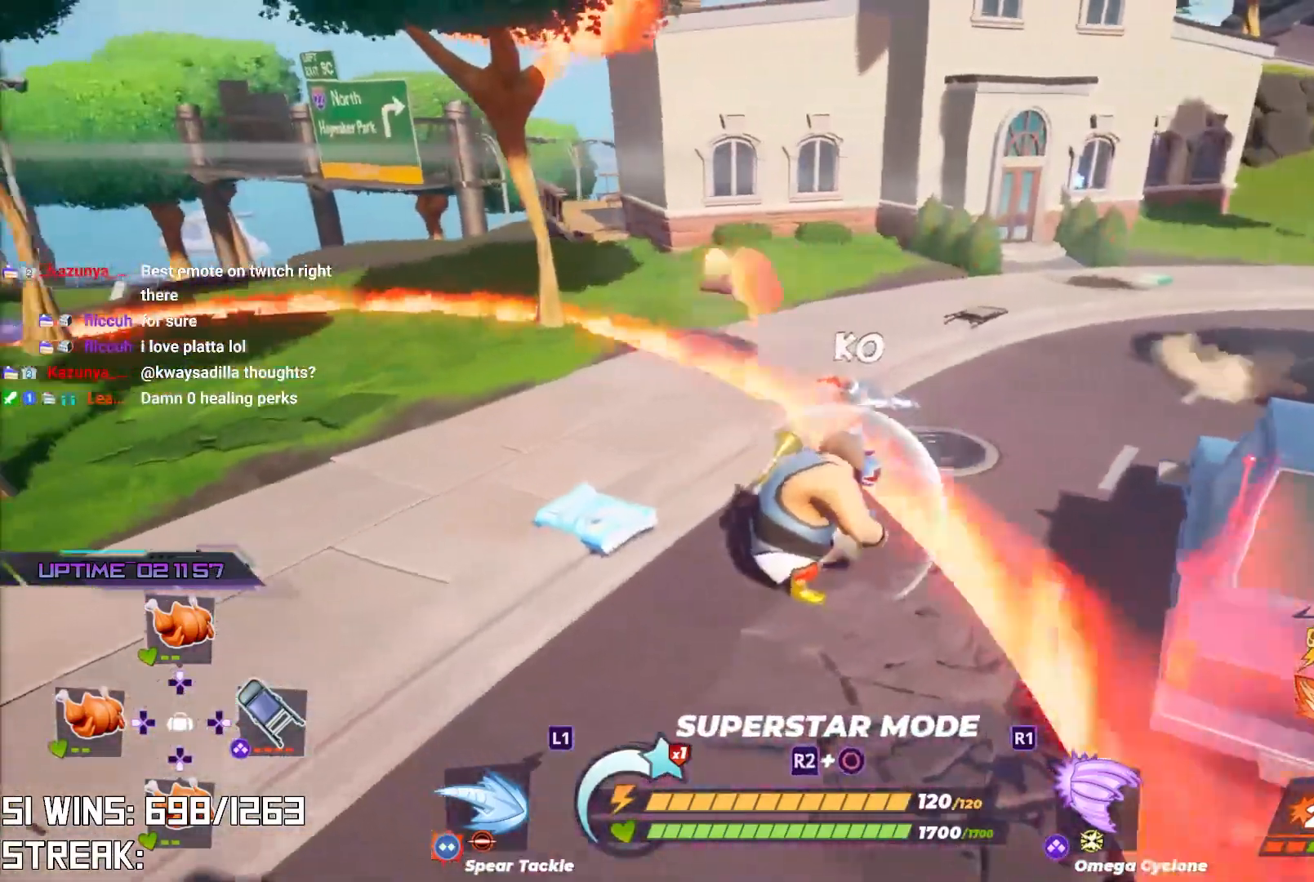
{"buttons": [], "left_stick": "up-right", "right_stick": "center", "events": [[83, "right_stick", "left"], [283, "R2", "up"], [283, "left_stick", "up-right"], [283, "right_stick", "center"]]}
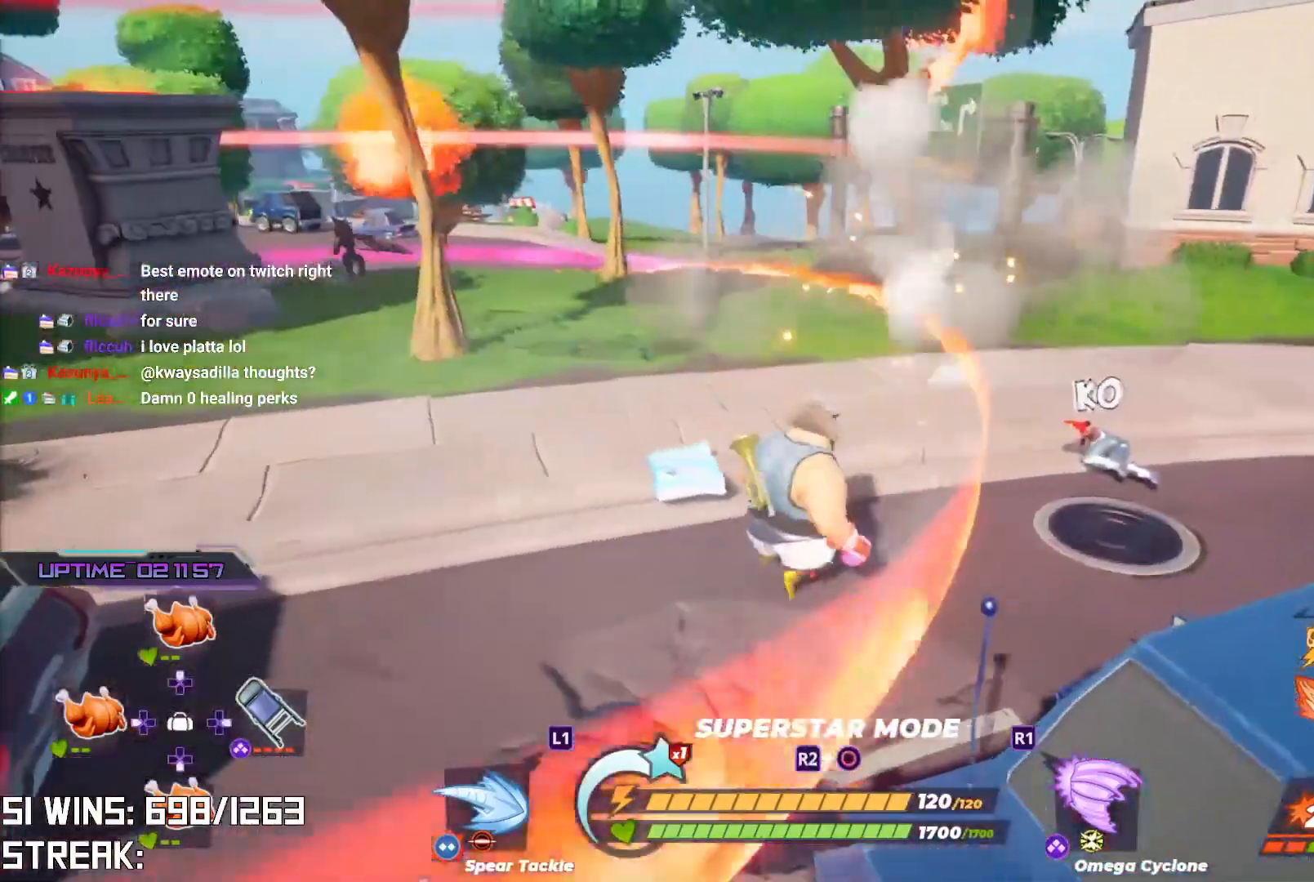
{"buttons": [], "left_stick": "up-right", "right_stick": "center", "events": [[233, "L2", "down"], [250, "right_stick", "down-right"], [383, "L2", "up"], [383, "right_stick", "center"]]}
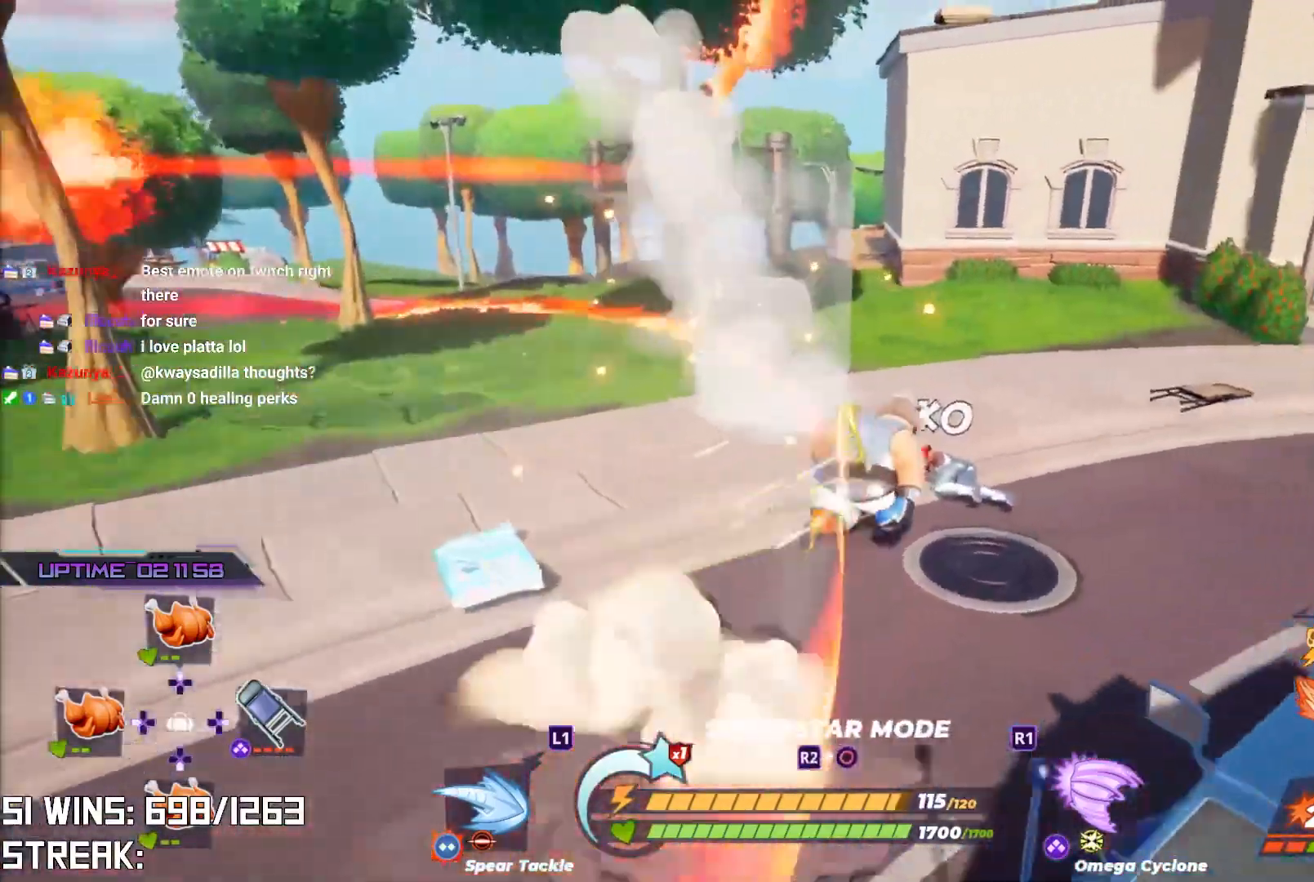
{"buttons": ["CIRCLE"], "left_stick": "down", "right_stick": "left", "events": [[167, "left_stick", "right"], [167, "right_stick", "left"], [317, "left_stick", "down-right"], [350, "right_stick", "center"], [433, "right_stick", "left"], [500, "CIRCLE", "down"], [500, "left_stick", "down"]]}
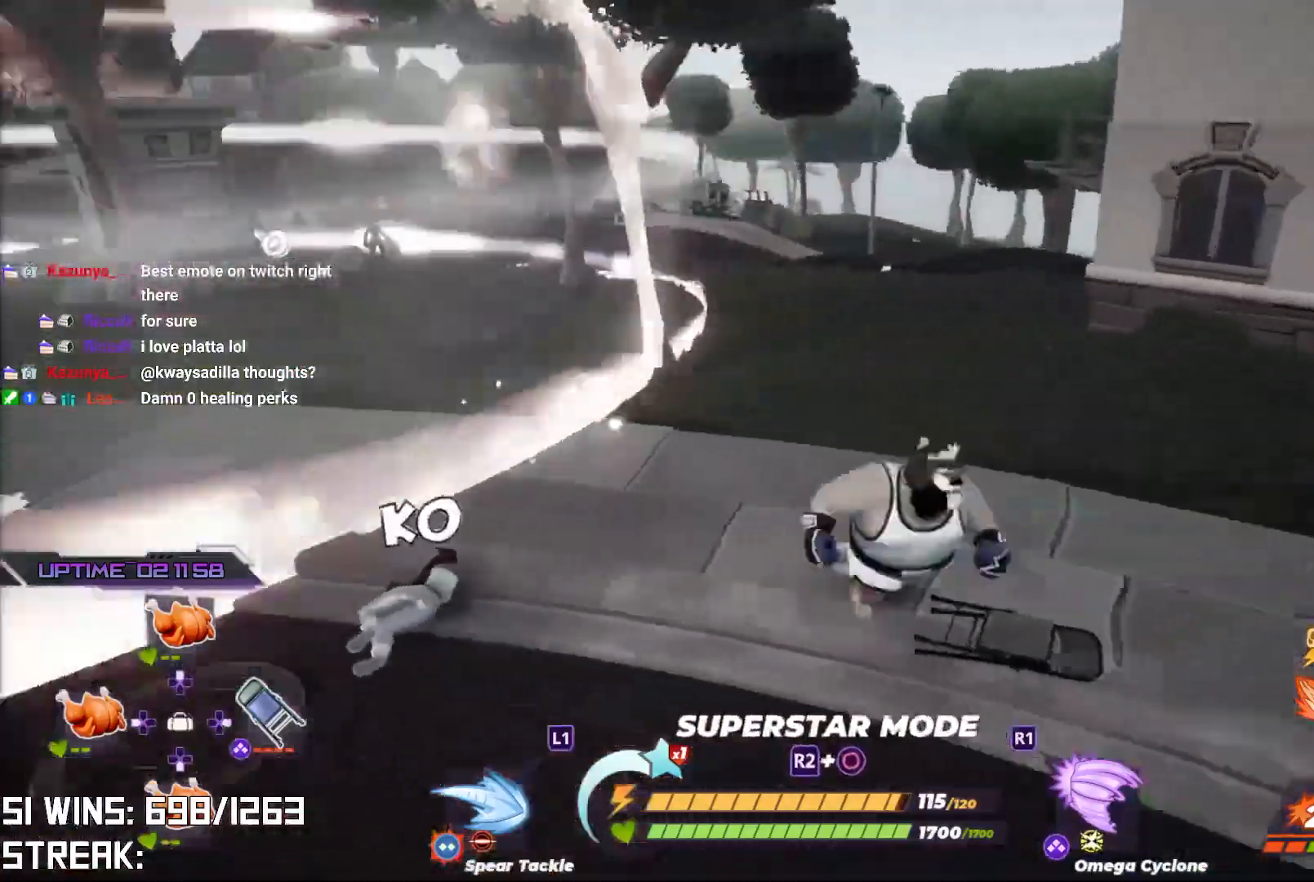
{"buttons": [], "left_stick": "up", "right_stick": "center", "events": [[83, "right_stick", "center"], [117, "CIRCLE", "up"], [217, "left_stick", "up-left"], [350, "left_stick", "up"]]}
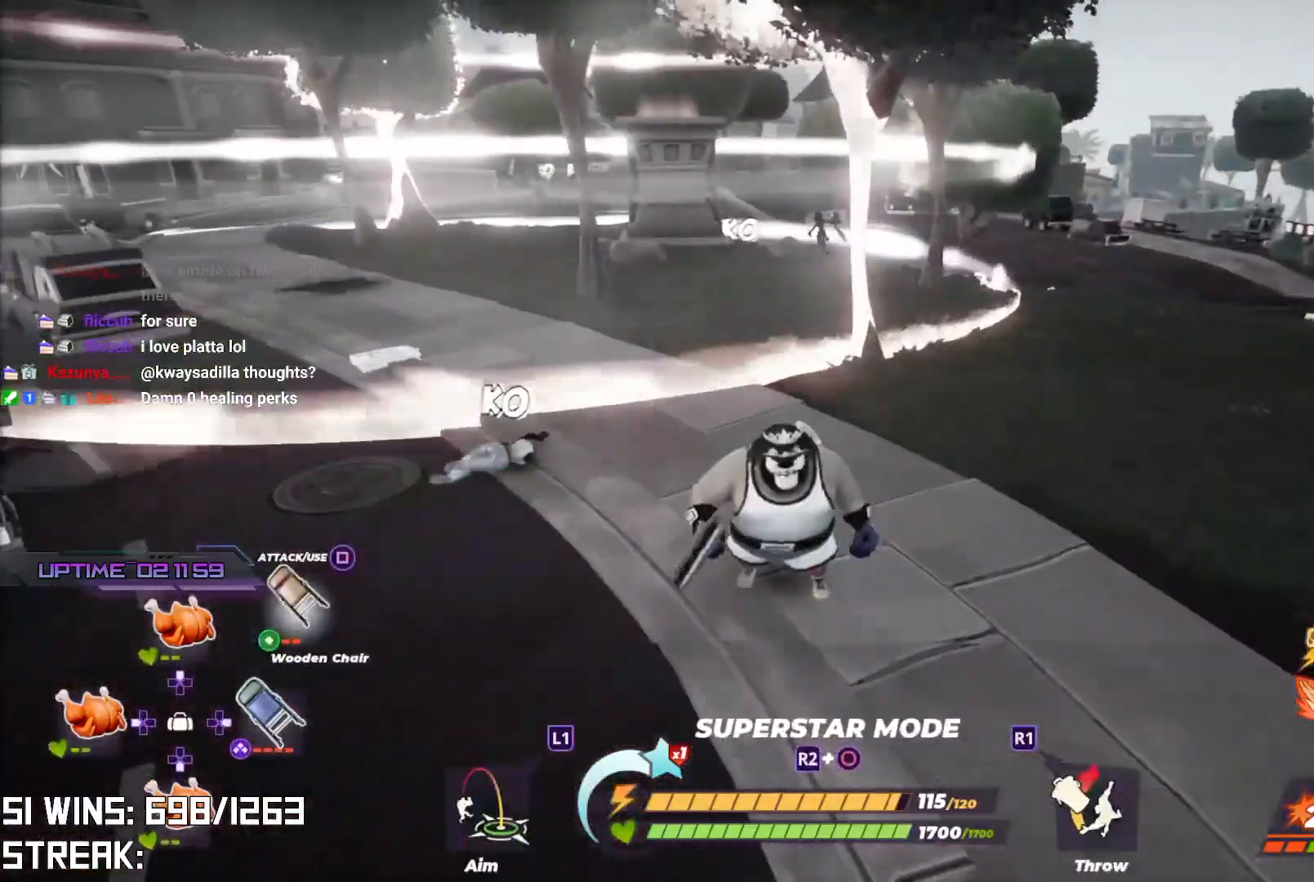
{"buttons": [], "left_stick": "up", "right_stick": "down", "events": [[17, "left_stick", "up-left"], [50, "L2", "down"], [233, "L2", "up"], [417, "right_stick", "down"], [483, "left_stick", "up"]]}
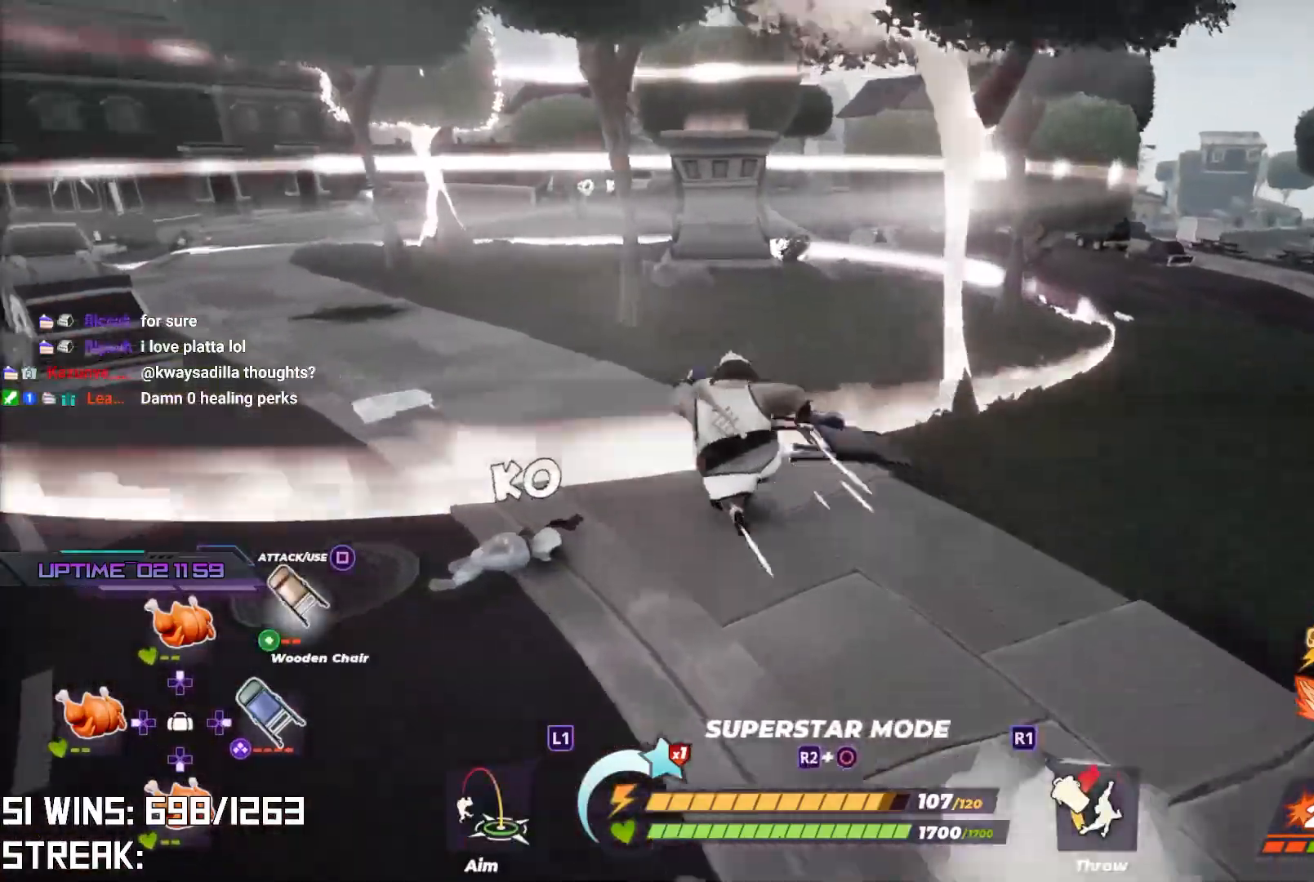
{"buttons": [], "left_stick": "up-right", "right_stick": "center", "events": [[17, "right_stick", "center"], [183, "left_stick", "up-right"], [300, "right_stick", "down"], [400, "right_stick", "center"]]}
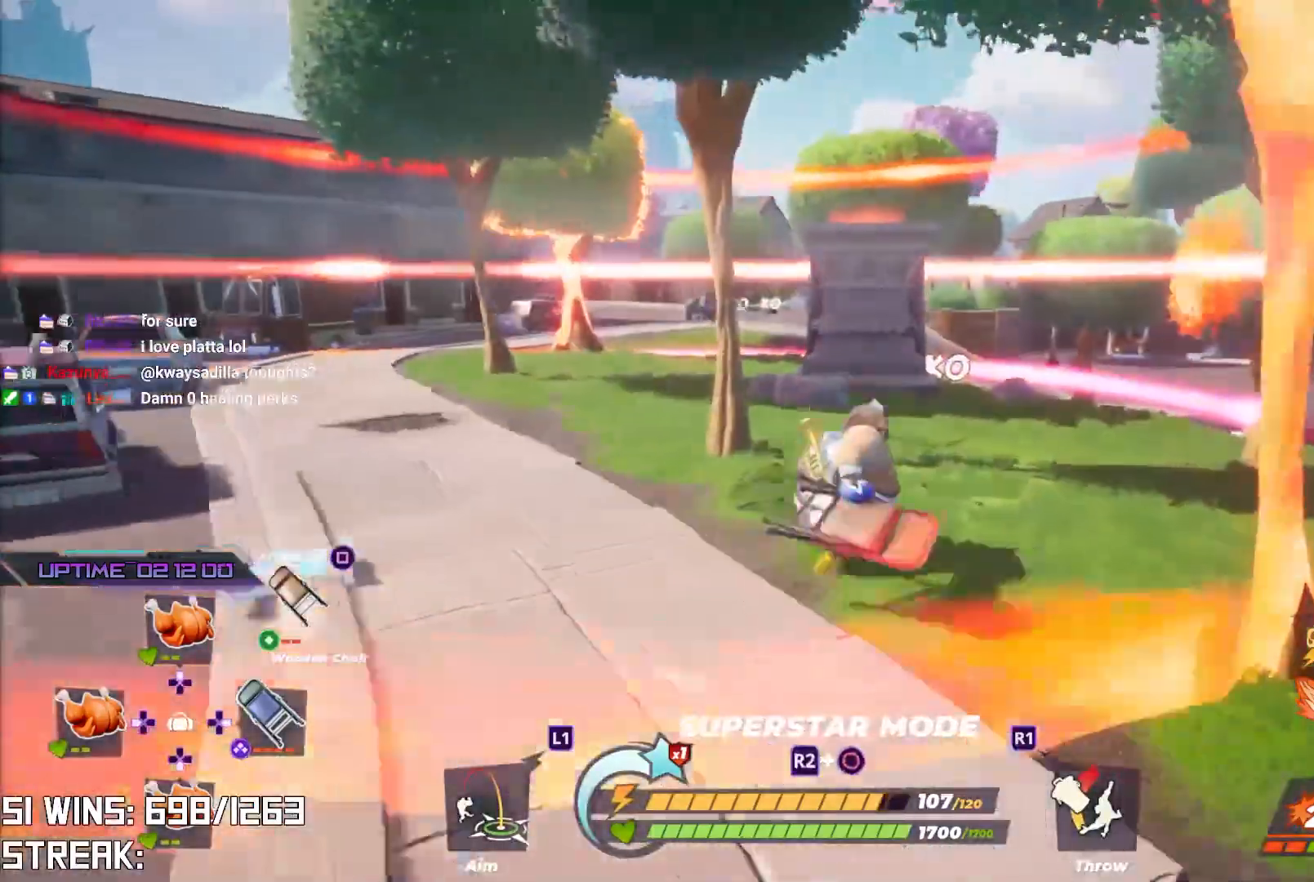
{"buttons": [], "left_stick": "up-right", "right_stick": "center", "events": [[200, "L2", "down"], [383, "L2", "up"]]}
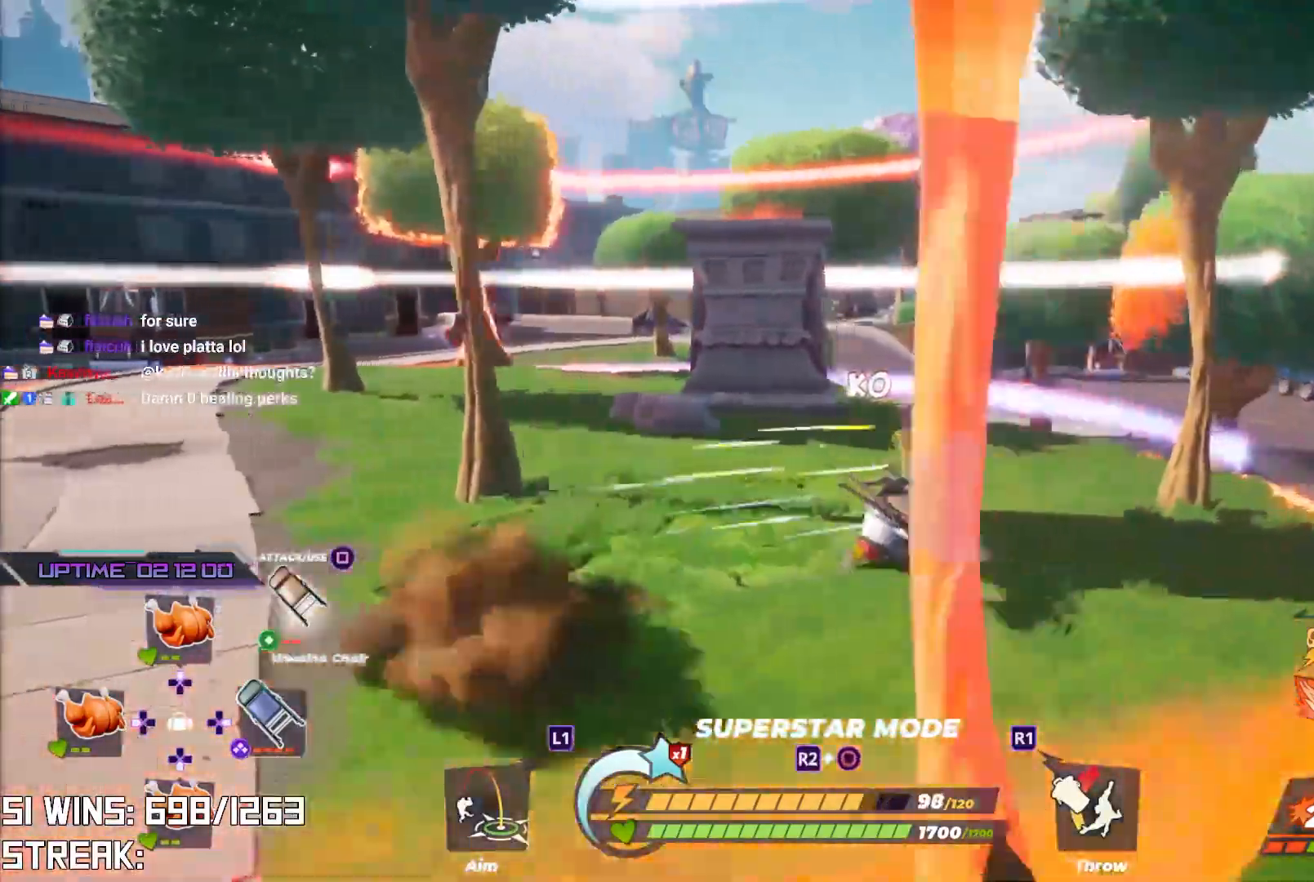
{"buttons": [], "left_stick": "up-right", "right_stick": "left", "events": [[17, "right_stick", "up-left"], [133, "right_stick", "center"], [283, "L2", "down"], [467, "L2", "up"], [467, "right_stick", "left"]]}
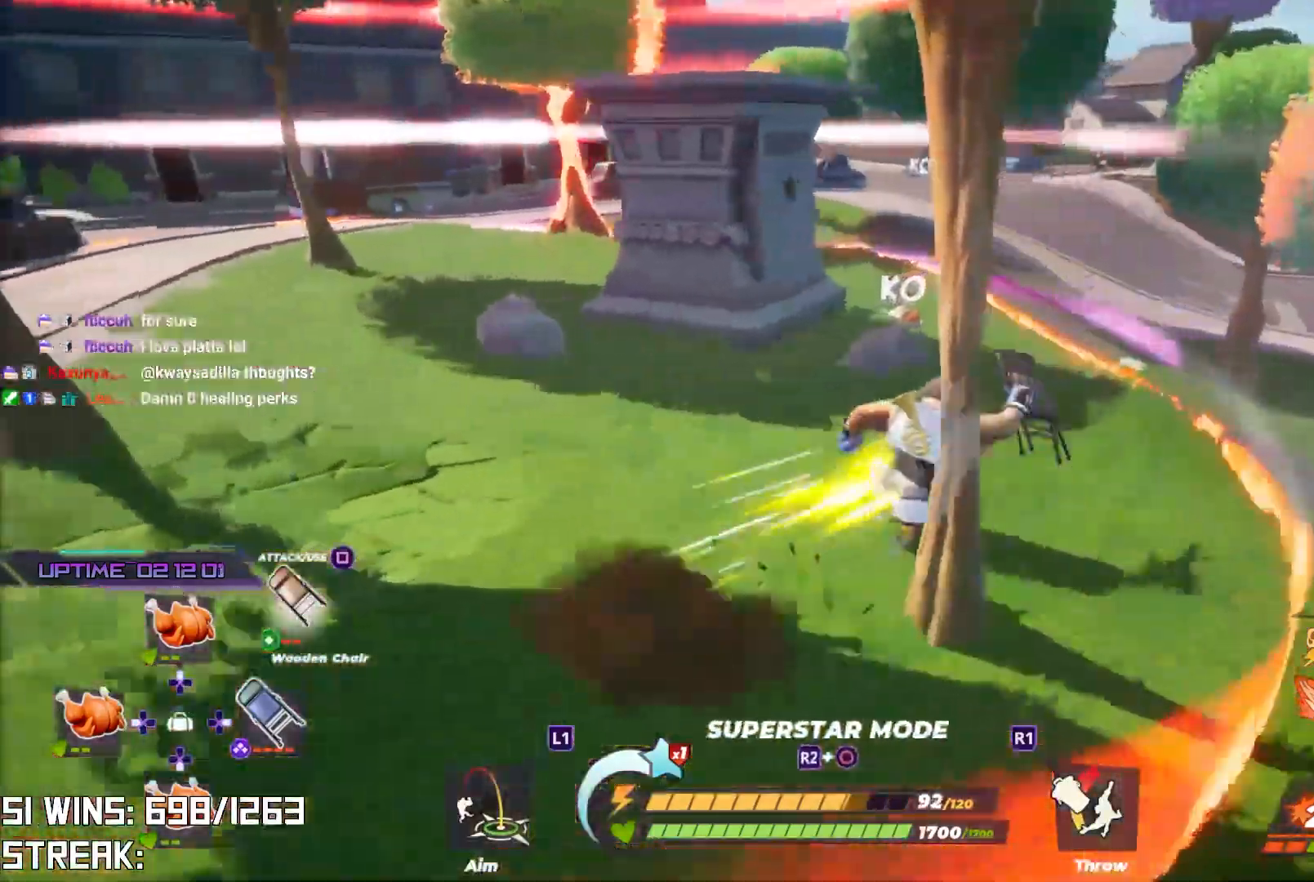
{"buttons": ["L2"], "left_stick": "up", "right_stick": "left", "events": [[100, "right_stick", "center"], [283, "right_stick", "left"], [300, "L2", "down"], [350, "right_stick", "center"], [417, "right_stick", "left"], [483, "left_stick", "up"]]}
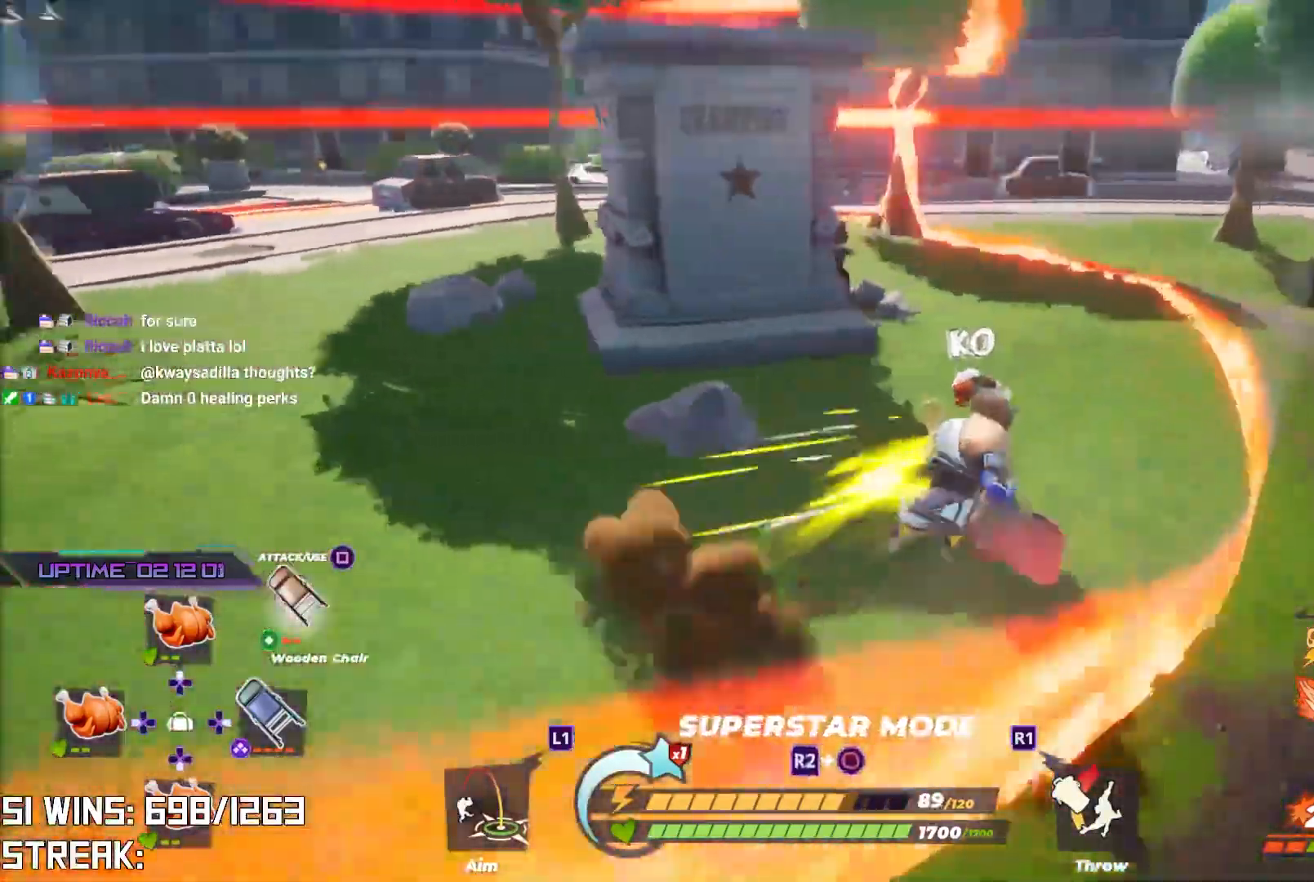
{"buttons": ["TRIANGLE"], "left_stick": "up", "right_stick": "center", "events": [[17, "L2", "up"], [100, "right_stick", "center"], [433, "TRIANGLE", "down"]]}
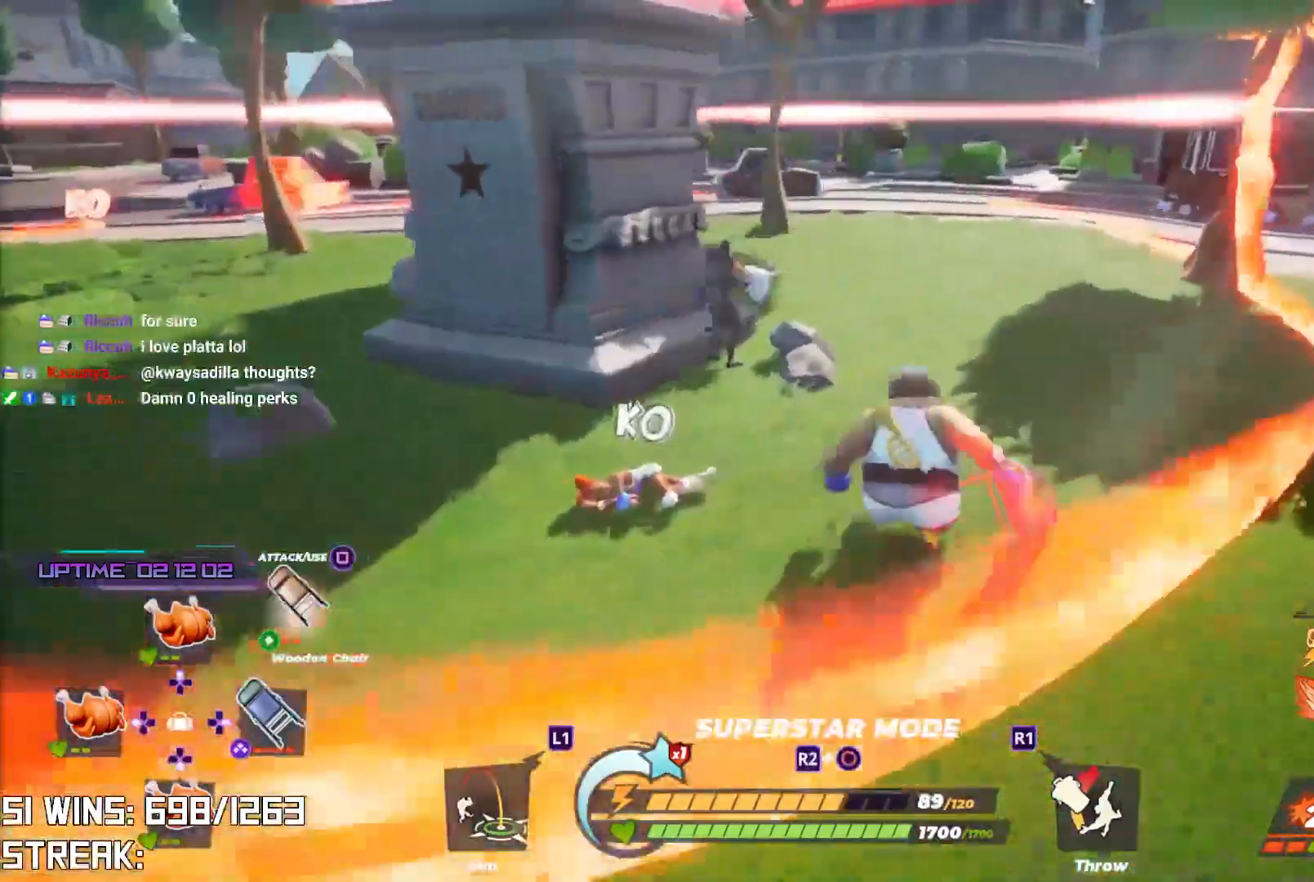
{"buttons": [], "left_stick": "up", "right_stick": "center", "events": [[17, "TRIANGLE", "up"], [100, "TRIANGLE", "down"], [150, "TRIANGLE", "up"], [400, "right_stick", "left"], [483, "right_stick", "center"]]}
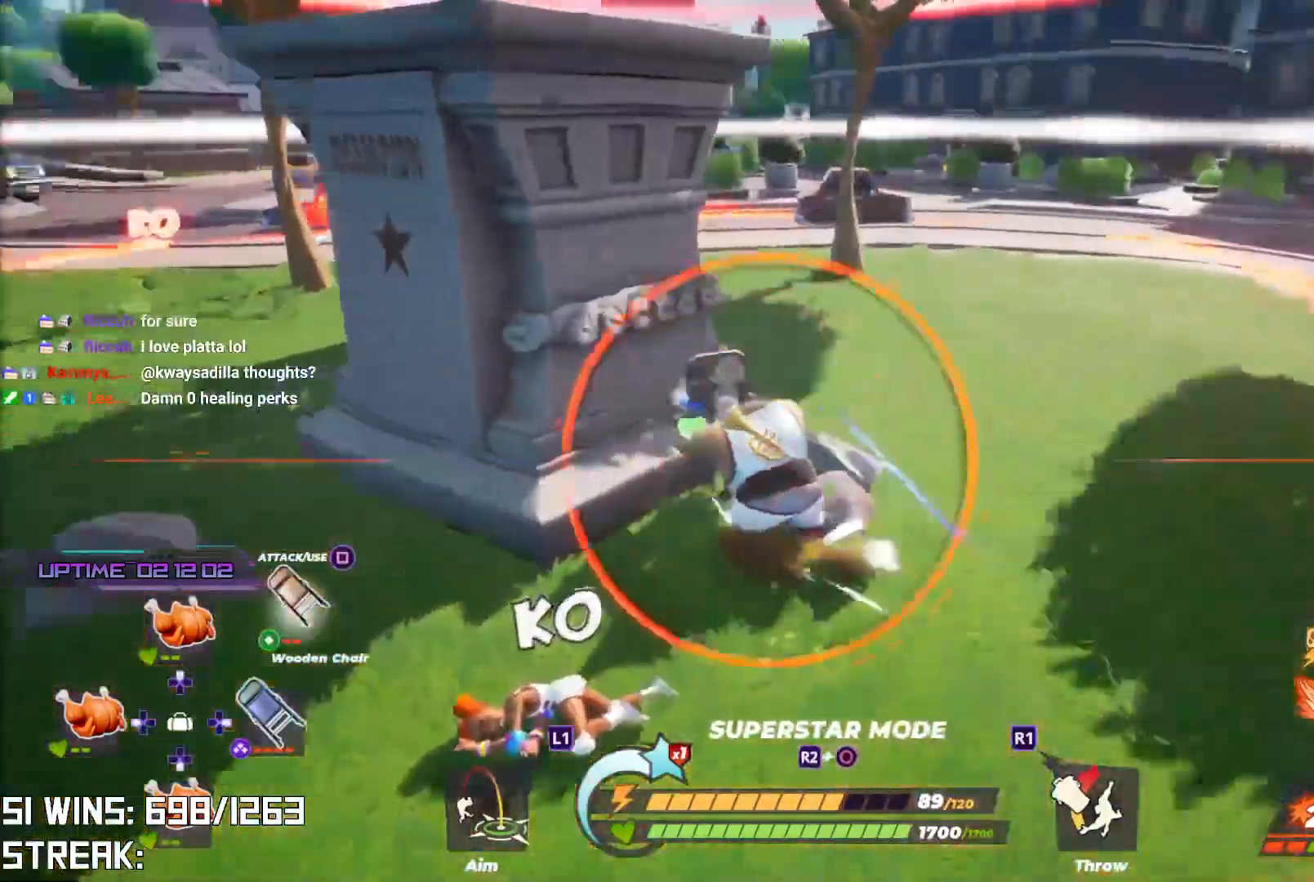
{"buttons": [], "left_stick": "up-left", "right_stick": "center", "events": [[183, "right_stick", "left"], [200, "left_stick", "up-left"], [267, "right_stick", "center"]]}
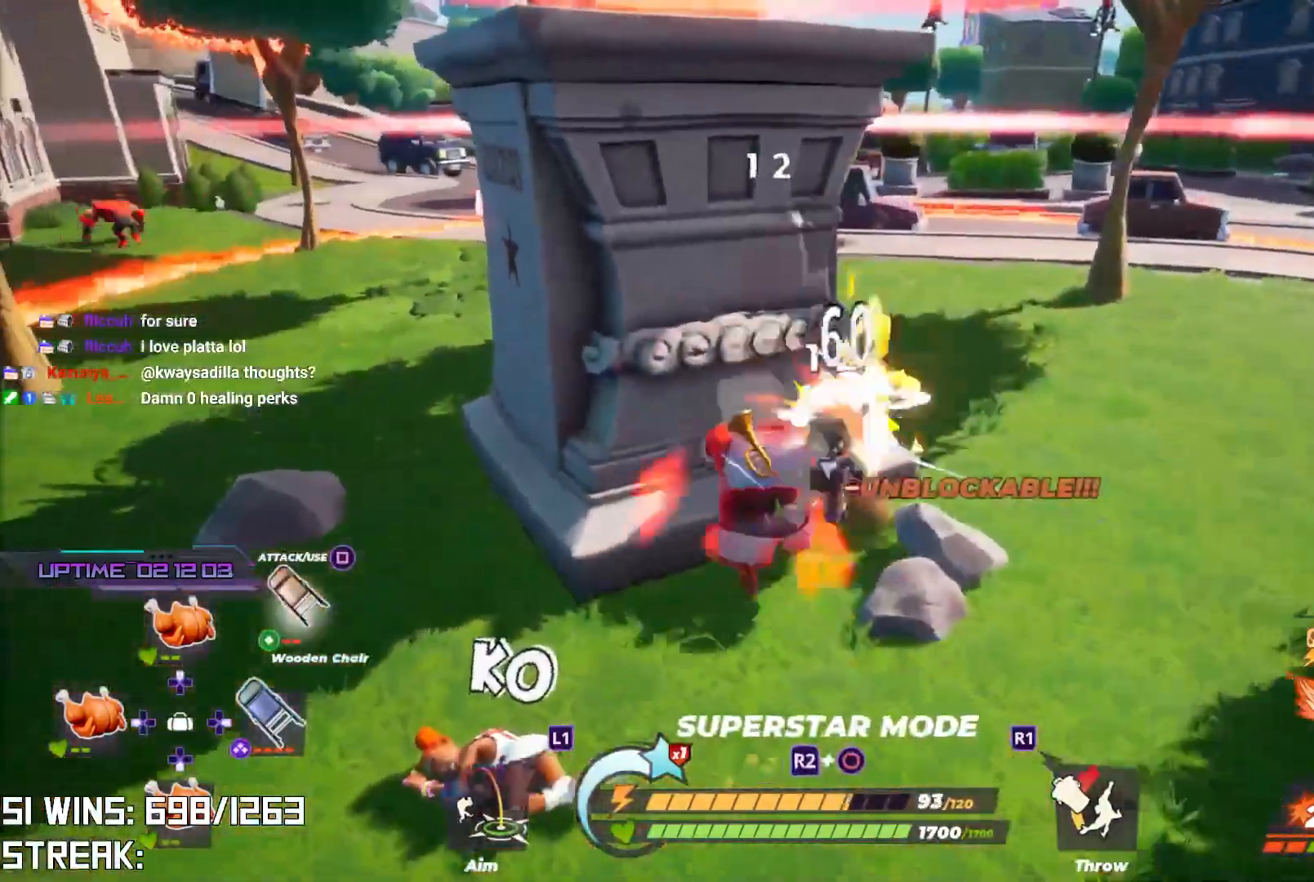
{"buttons": ["SQUARE"], "left_stick": "down-left", "right_stick": "center", "events": [[33, "right_stick", "up"], [67, "left_stick", "down-left"], [183, "right_stick", "center"], [417, "SQUARE", "down"]]}
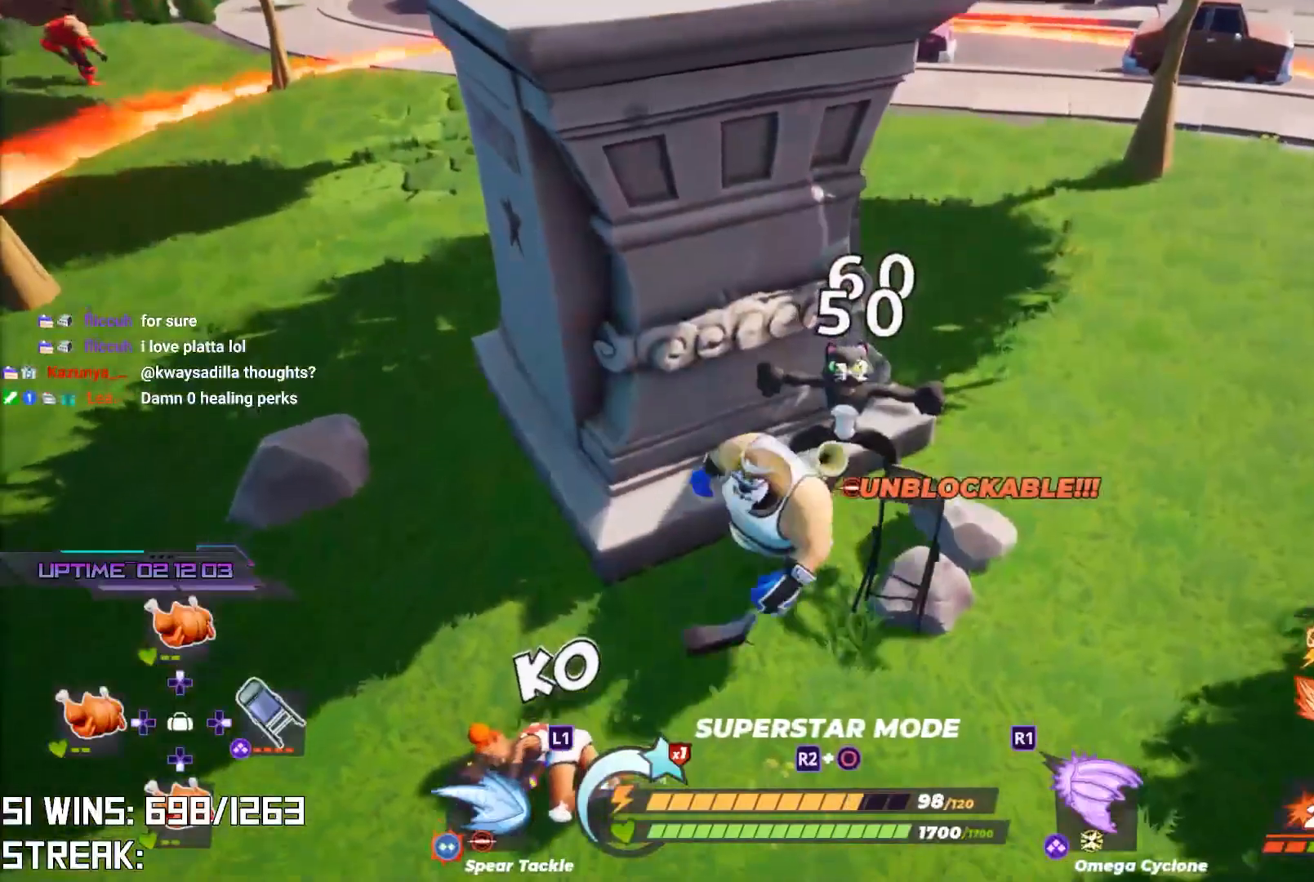
{"buttons": ["SQUARE"], "left_stick": "up-right", "right_stick": "center", "events": [[217, "left_stick", "up-left"], [350, "left_stick", "up-right"]]}
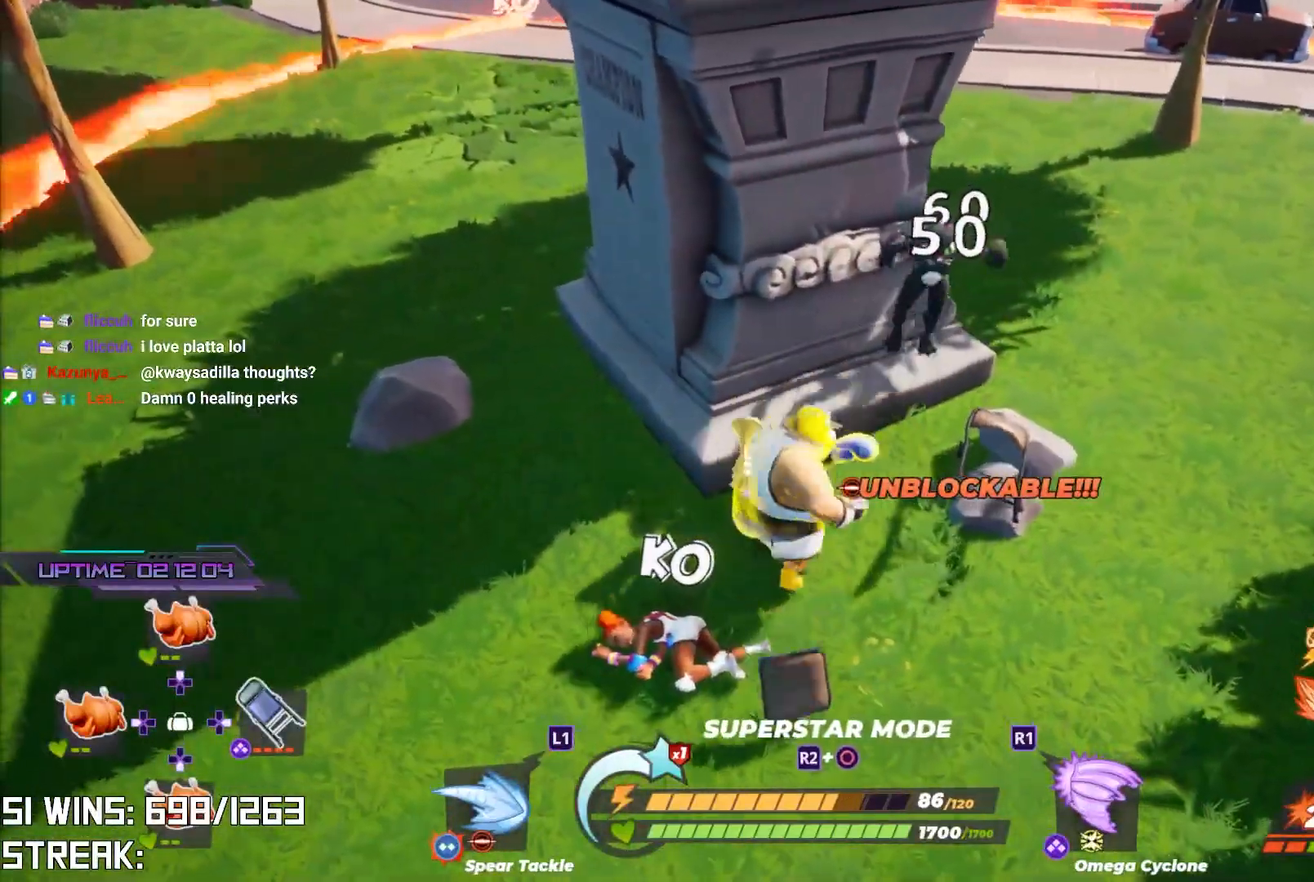
{"buttons": ["TOUCHPAD"], "left_stick": "up-right", "right_stick": "center", "events": [[33, "SQUARE", "up"], [417, "TOUCHPAD", "down"]]}
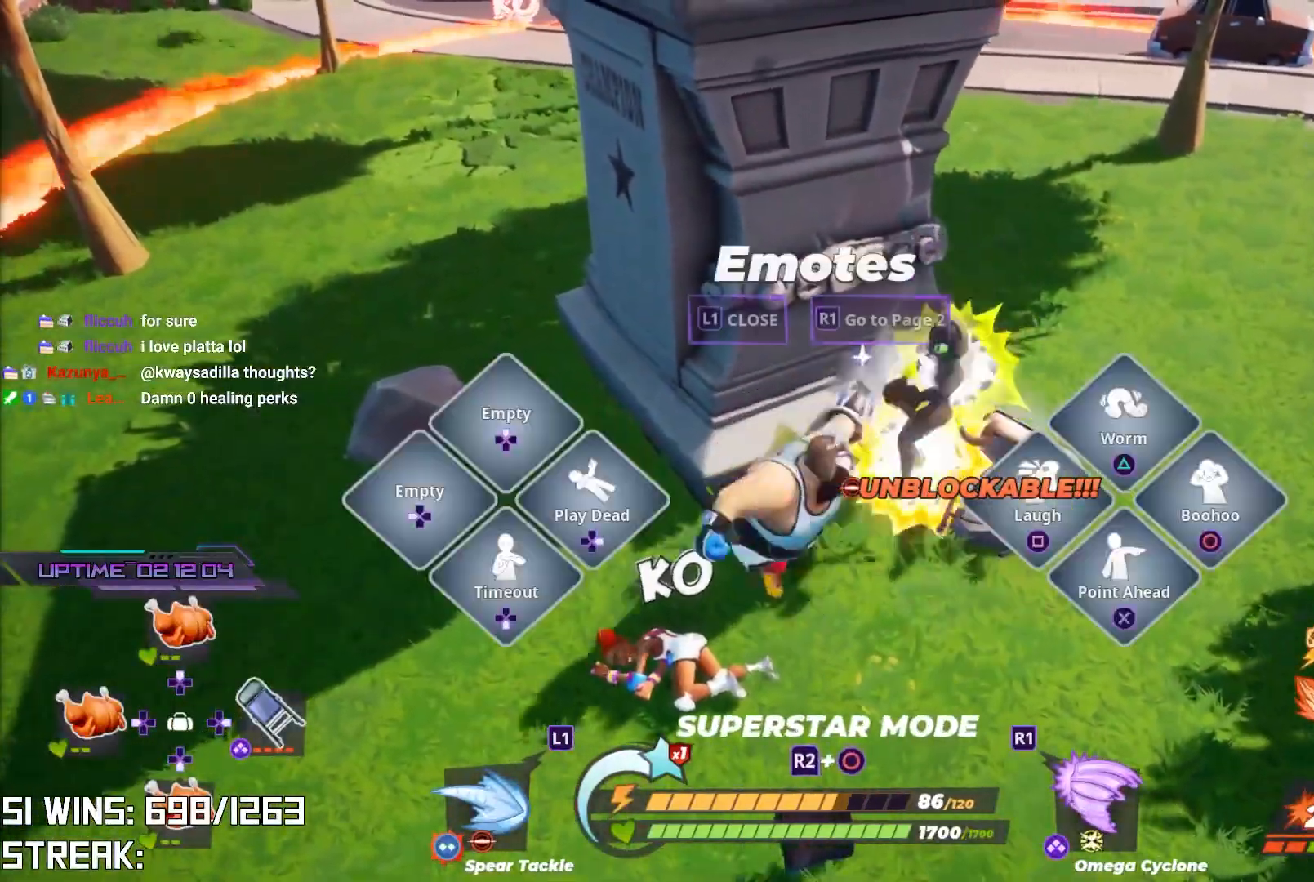
{"buttons": [], "left_stick": "up-right", "right_stick": "center", "events": [[67, "TOUCHPAD", "up"], [250, "TRIANGLE", "down"], [383, "TRIANGLE", "up"]]}
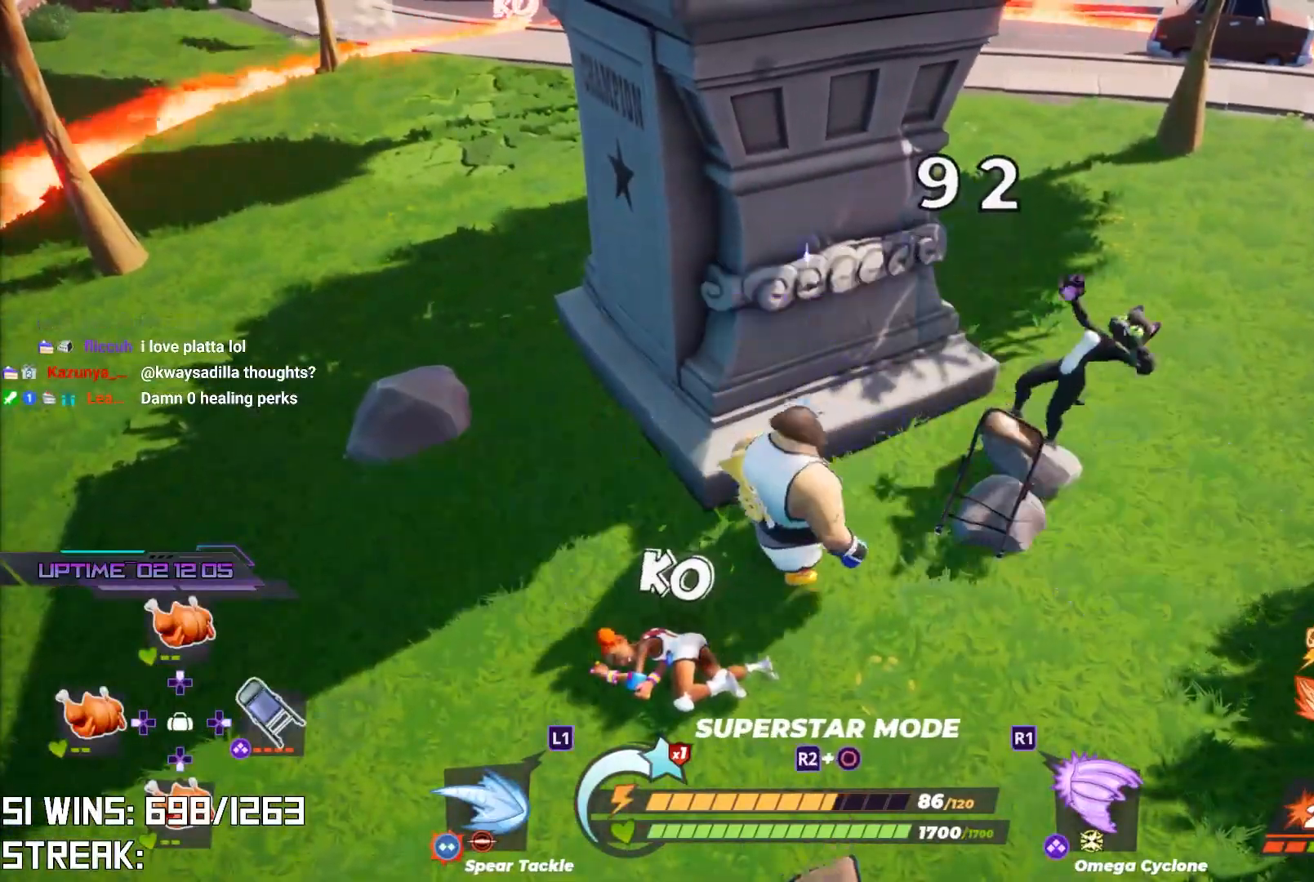
{"buttons": ["R1"], "left_stick": "up-right", "right_stick": "center", "events": [[483, "R1", "down"]]}
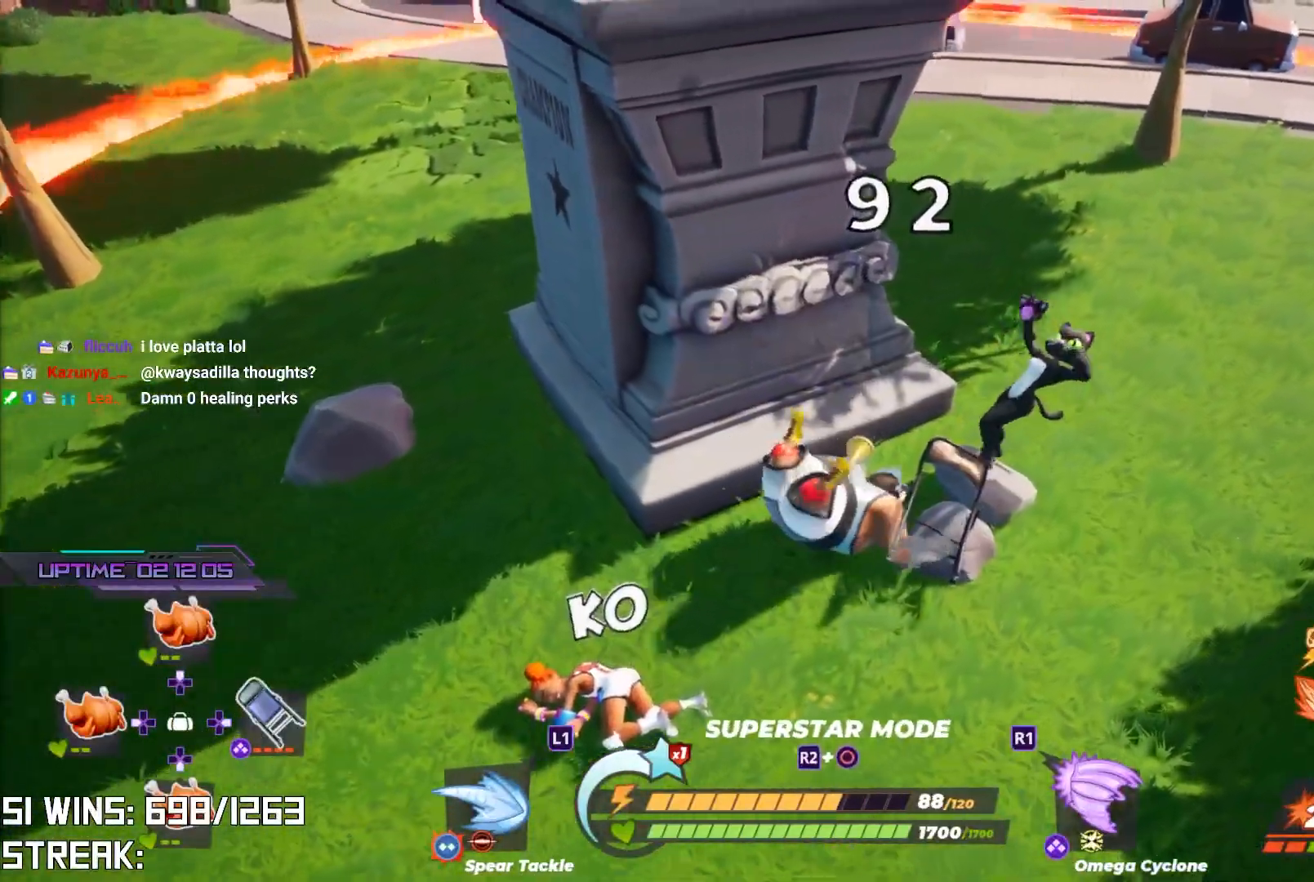
{"buttons": [], "left_stick": "up-right", "right_stick": "center", "events": [[67, "R1", "up"], [167, "R2", "down"], [300, "R2", "up"], [383, "R1", "down"], [467, "R1", "up"]]}
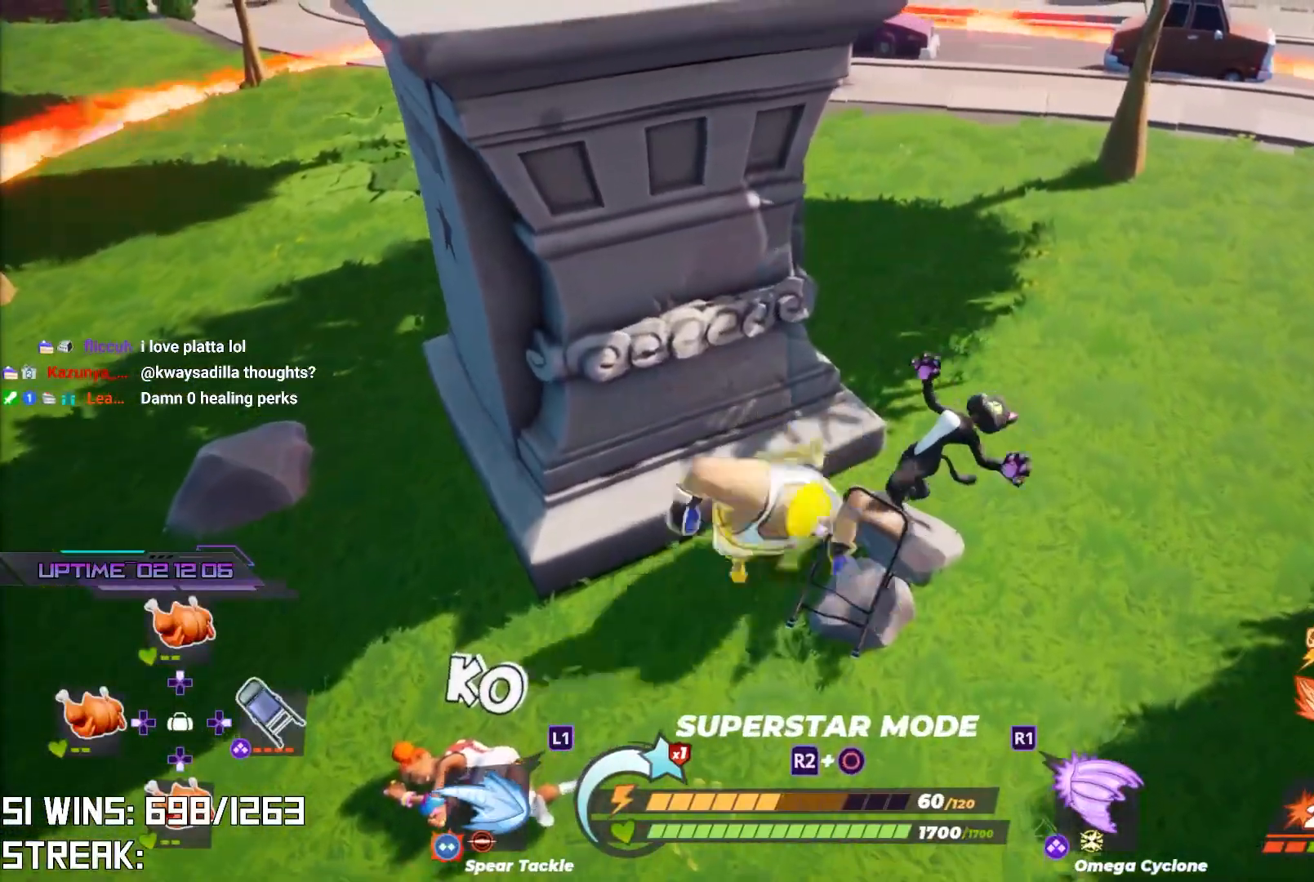
{"buttons": [], "left_stick": "right", "right_stick": "down-right", "events": [[17, "R1", "down"], [100, "R1", "up"], [400, "left_stick", "right"], [500, "right_stick", "down-right"]]}
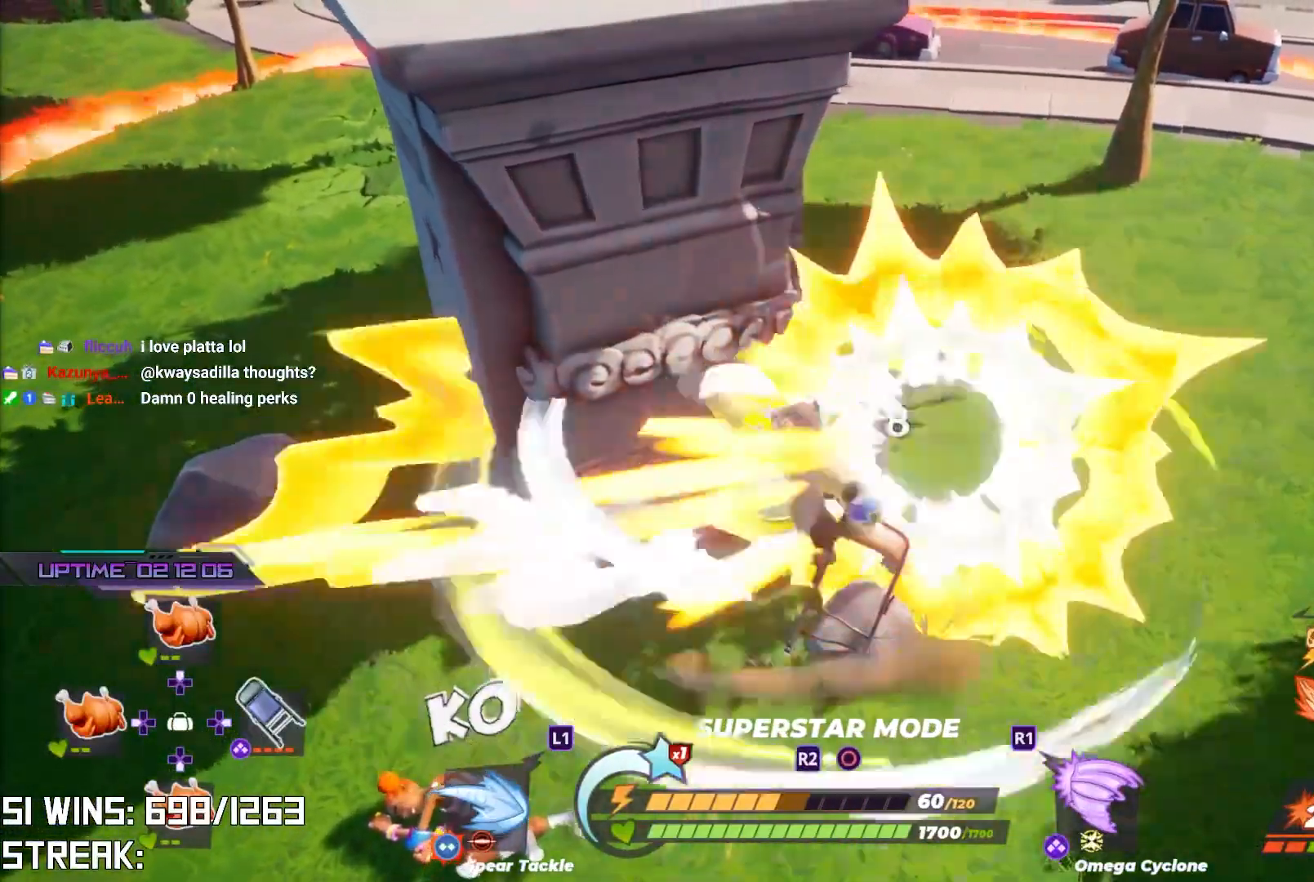
{"buttons": [], "left_stick": "down", "right_stick": "center", "events": [[17, "left_stick", "down-right"], [83, "right_stick", "center"], [200, "left_stick", "down"]]}
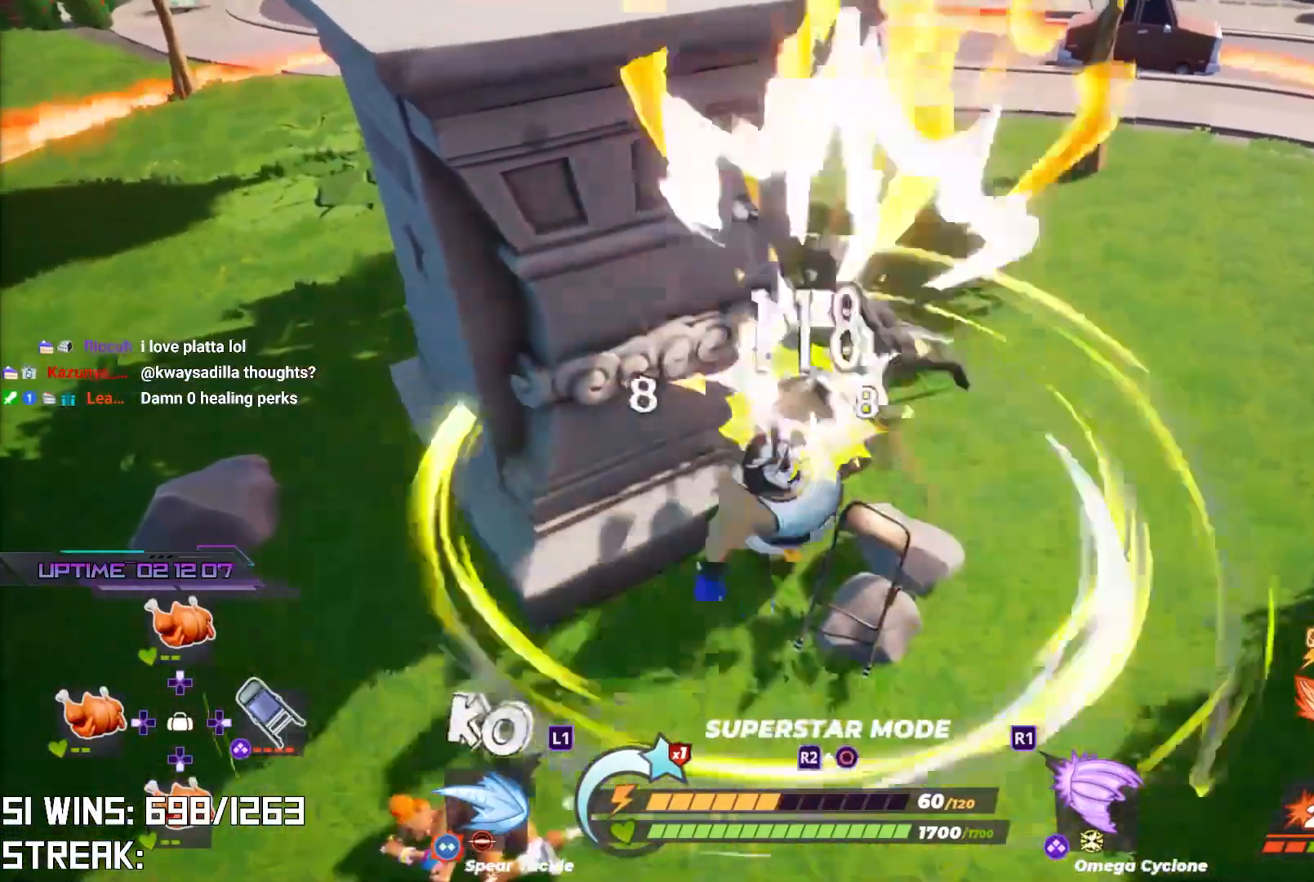
{"buttons": [], "left_stick": "down-right", "right_stick": "center", "events": [[200, "left_stick", "center"], [217, "right_stick", "down-right"], [383, "left_stick", "down-right"], [450, "right_stick", "center"]]}
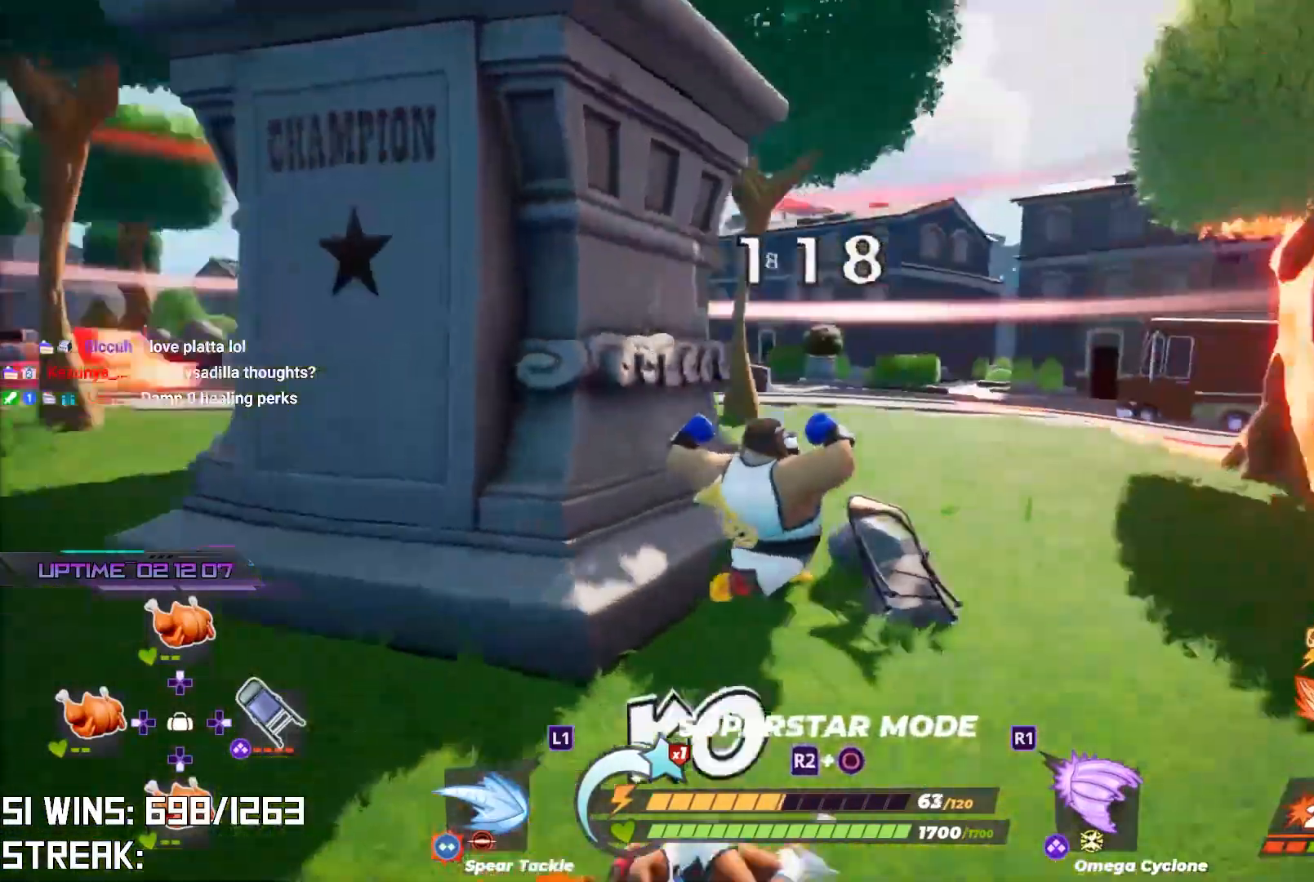
{"buttons": [], "left_stick": "up-right", "right_stick": "up-left", "events": [[67, "left_stick", "right"], [150, "right_stick", "up-right"], [250, "right_stick", "center"], [367, "right_stick", "up-left"], [383, "left_stick", "up-right"]]}
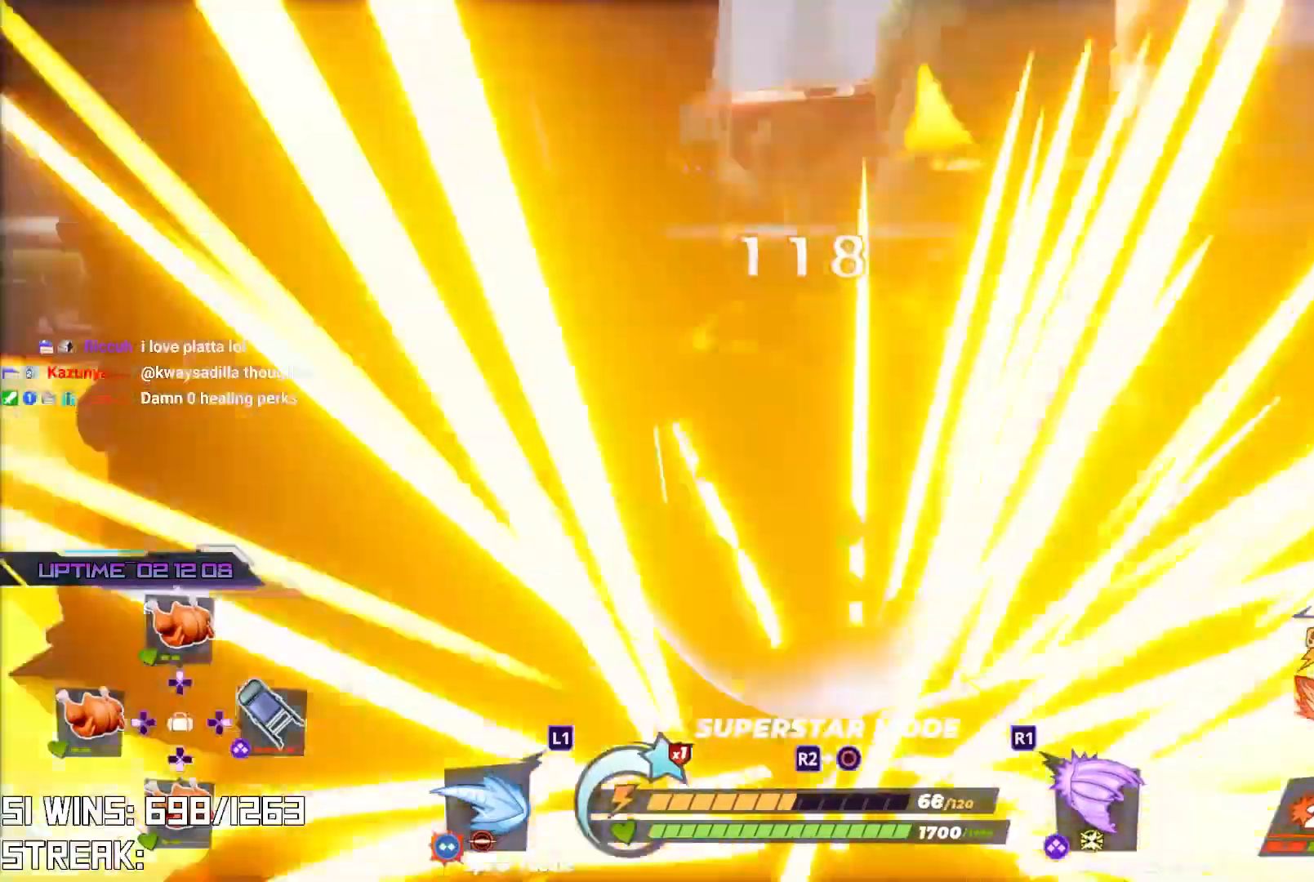
{"buttons": [], "left_stick": "up-right", "right_stick": "center", "events": [[33, "right_stick", "center"], [100, "left_stick", "center"], [200, "CROSS", "down"], [200, "left_stick", "right"], [333, "left_stick", "up-right"], [383, "CROSS", "up"]]}